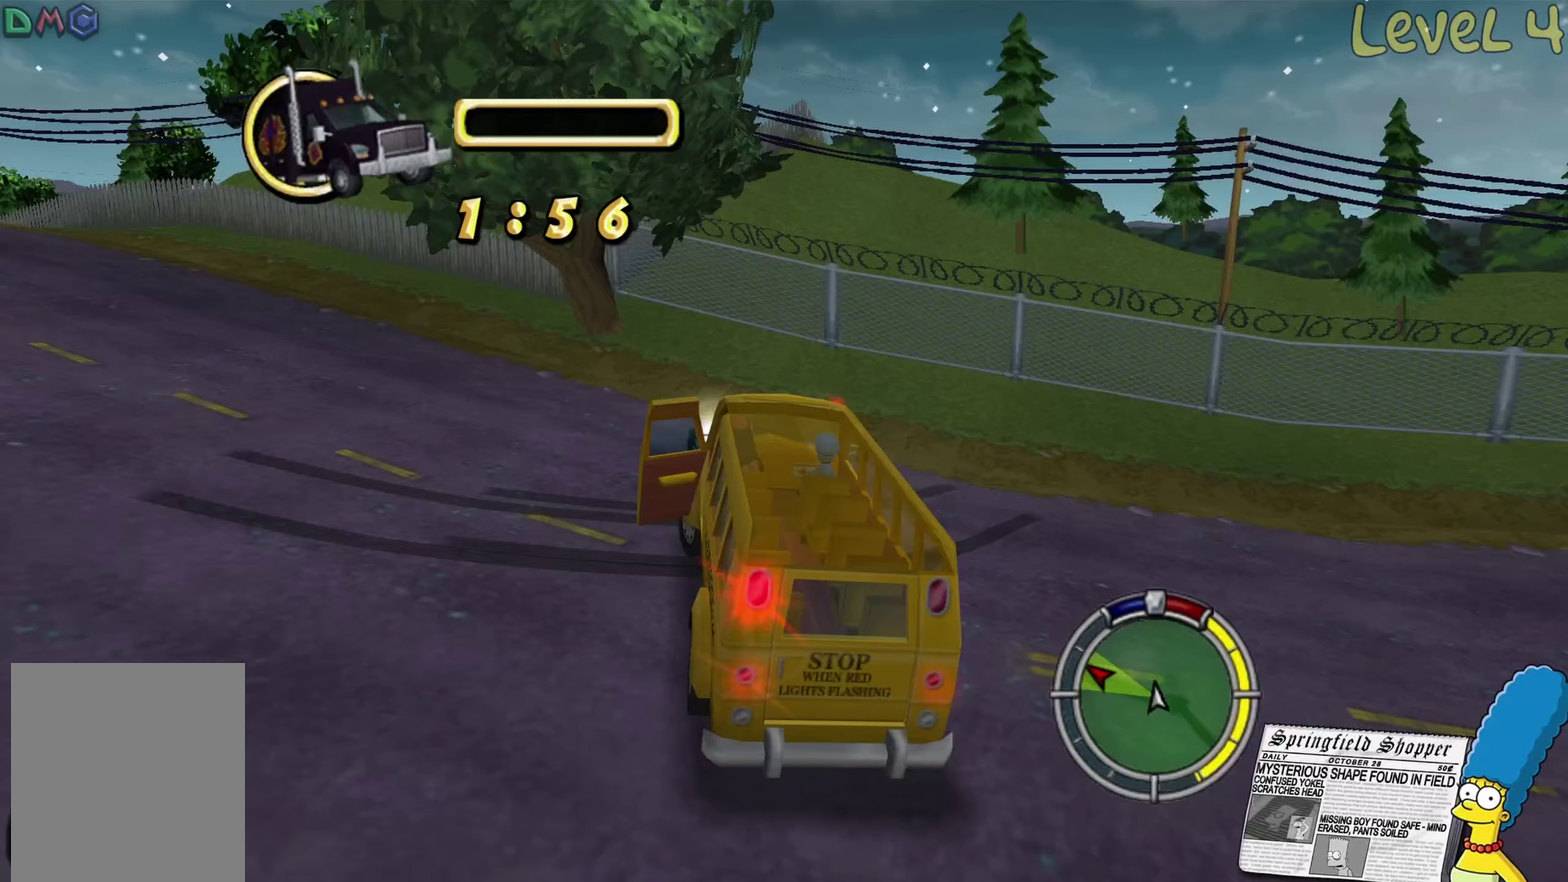
Gameplay with a controller (Xbox layout); each line is a JSON object with the inputs held at the frame after it. "events" lists button and stick changes between this image and that frame as [ms after this image, input, new state], when the widget could be followed in between.
{"buttons": ["R2"], "left_stick": "left", "right_stick": "center", "events": []}
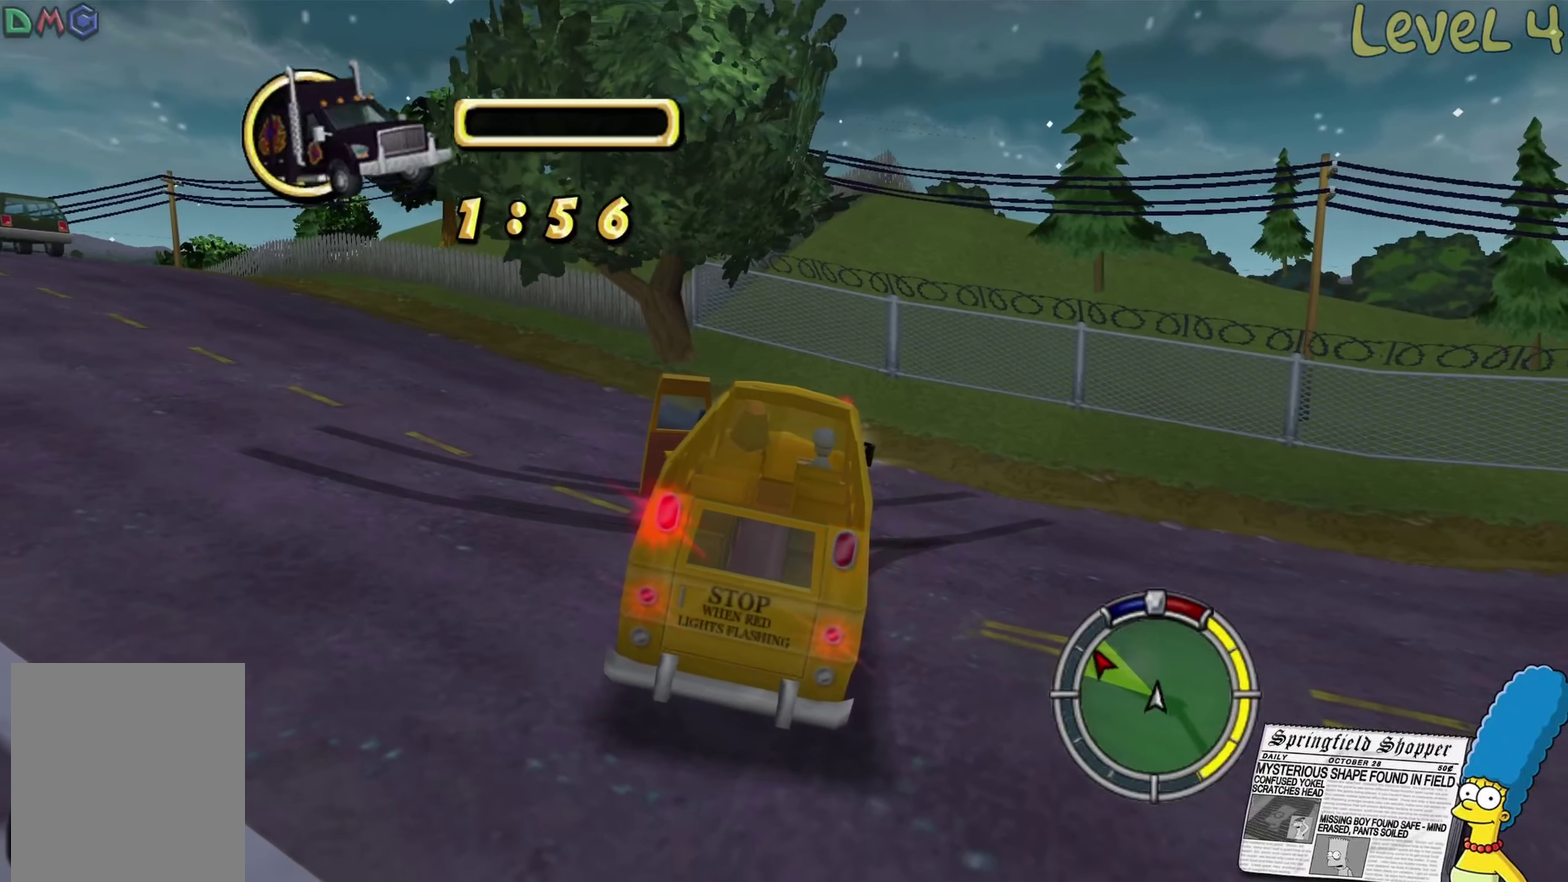
{"buttons": ["R2"], "left_stick": "left", "right_stick": "center", "events": []}
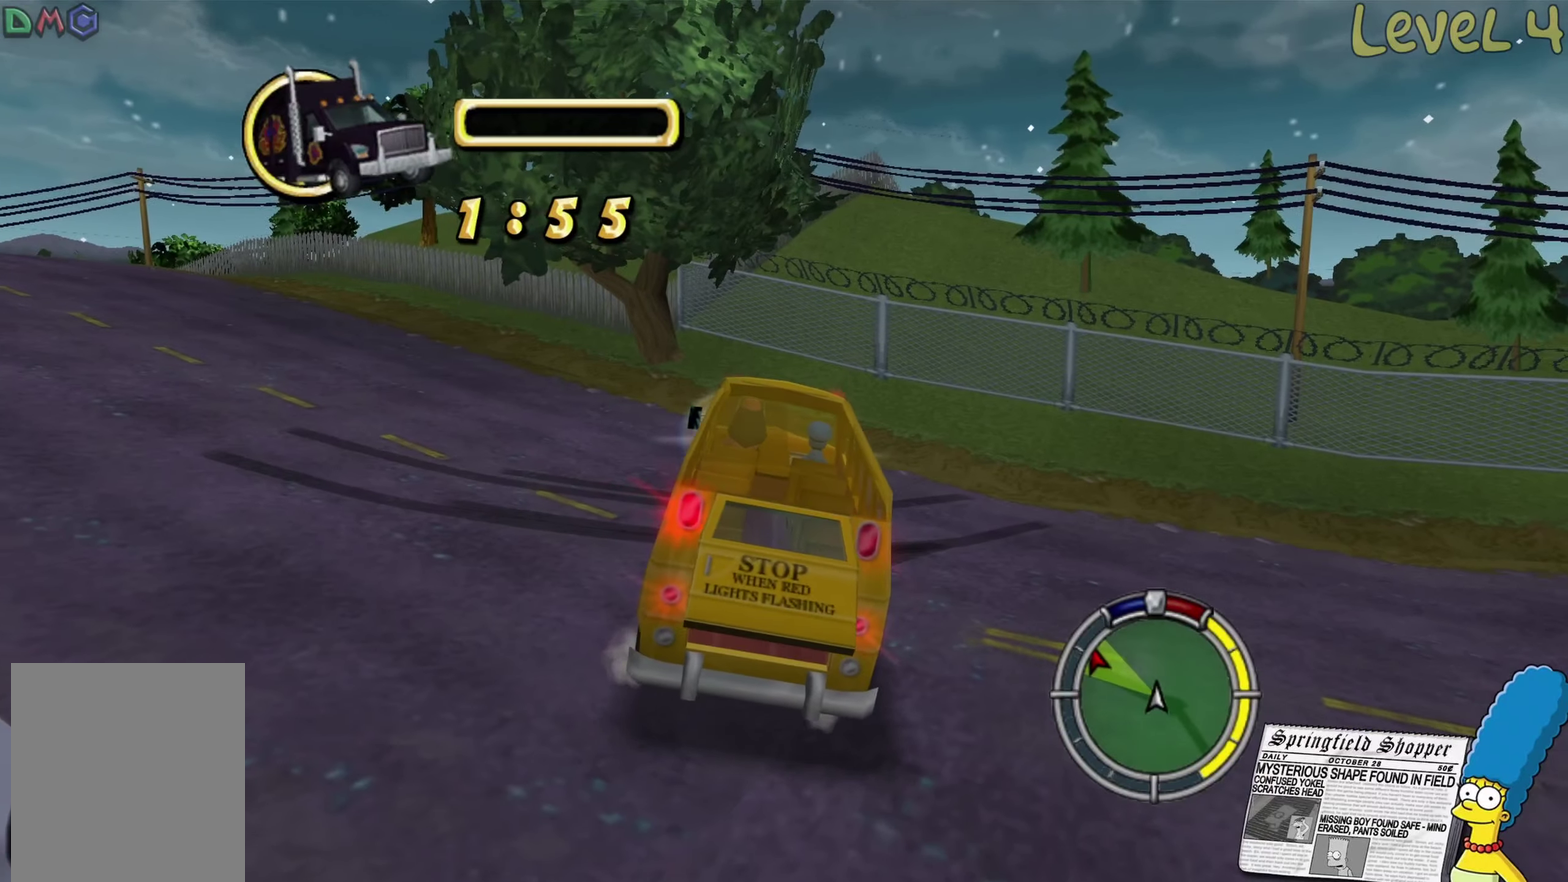
{"buttons": ["R2"], "left_stick": "left", "right_stick": "center", "events": []}
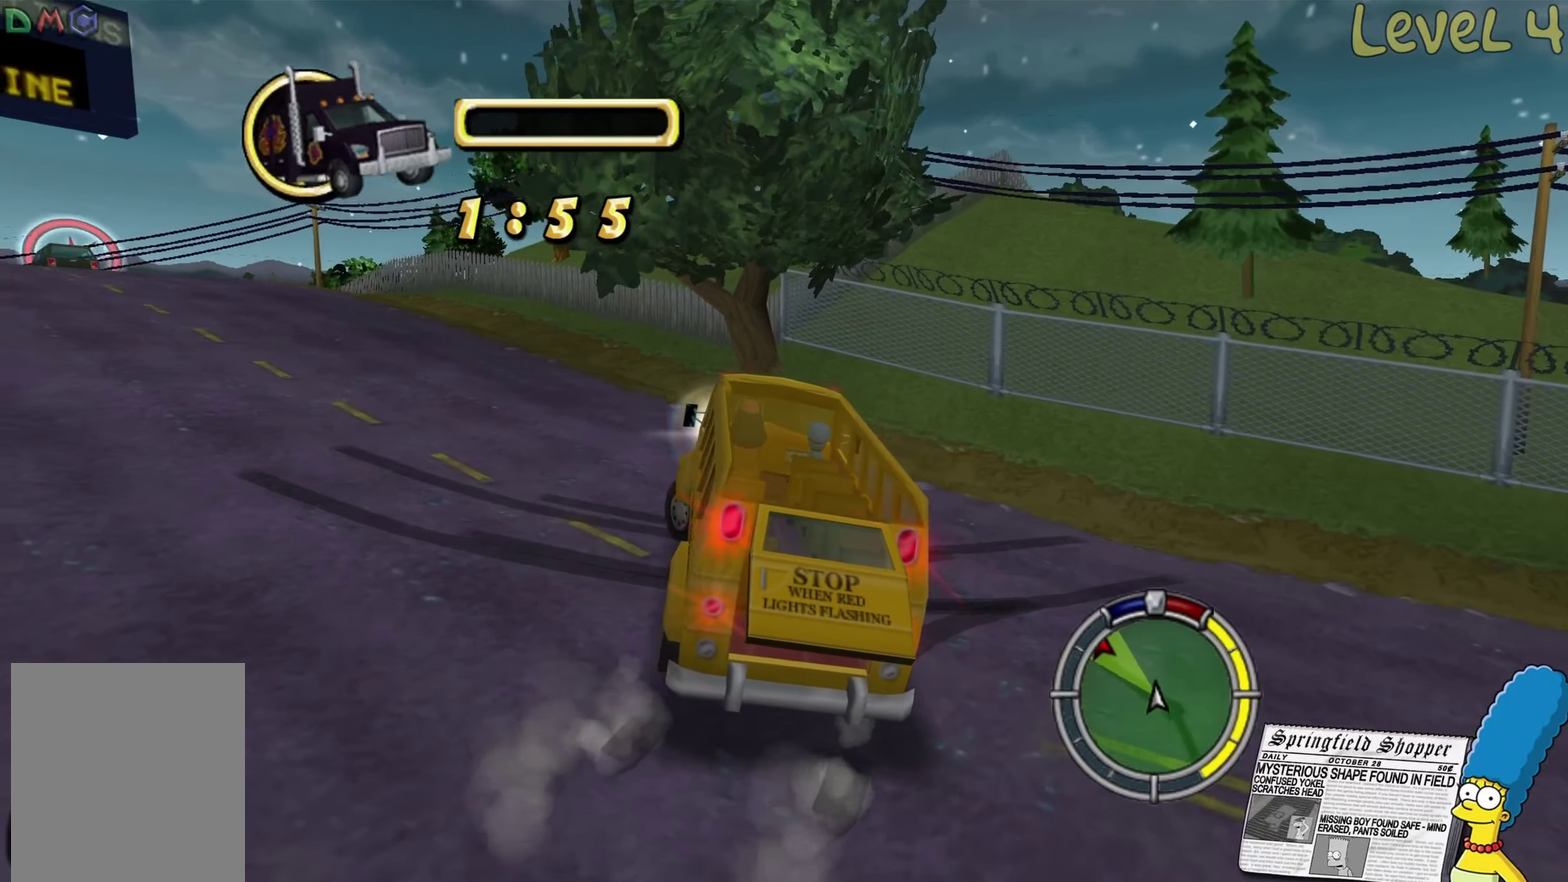
{"buttons": ["R2"], "left_stick": "left", "right_stick": "center", "events": []}
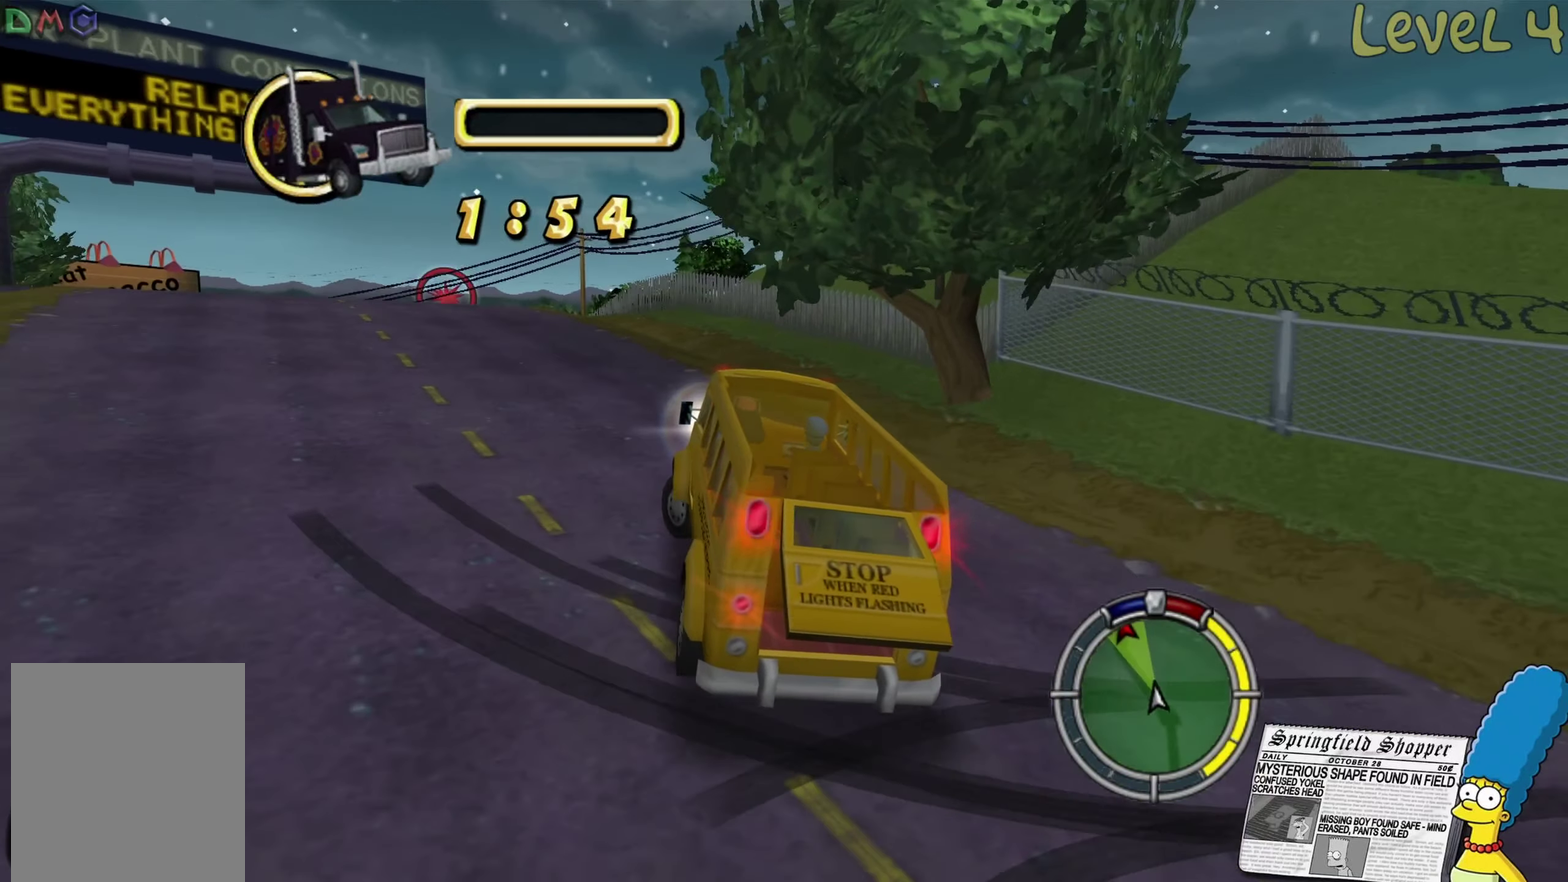
{"buttons": ["R2"], "left_stick": "center", "right_stick": "center", "events": [[133, "left_stick", "center"]]}
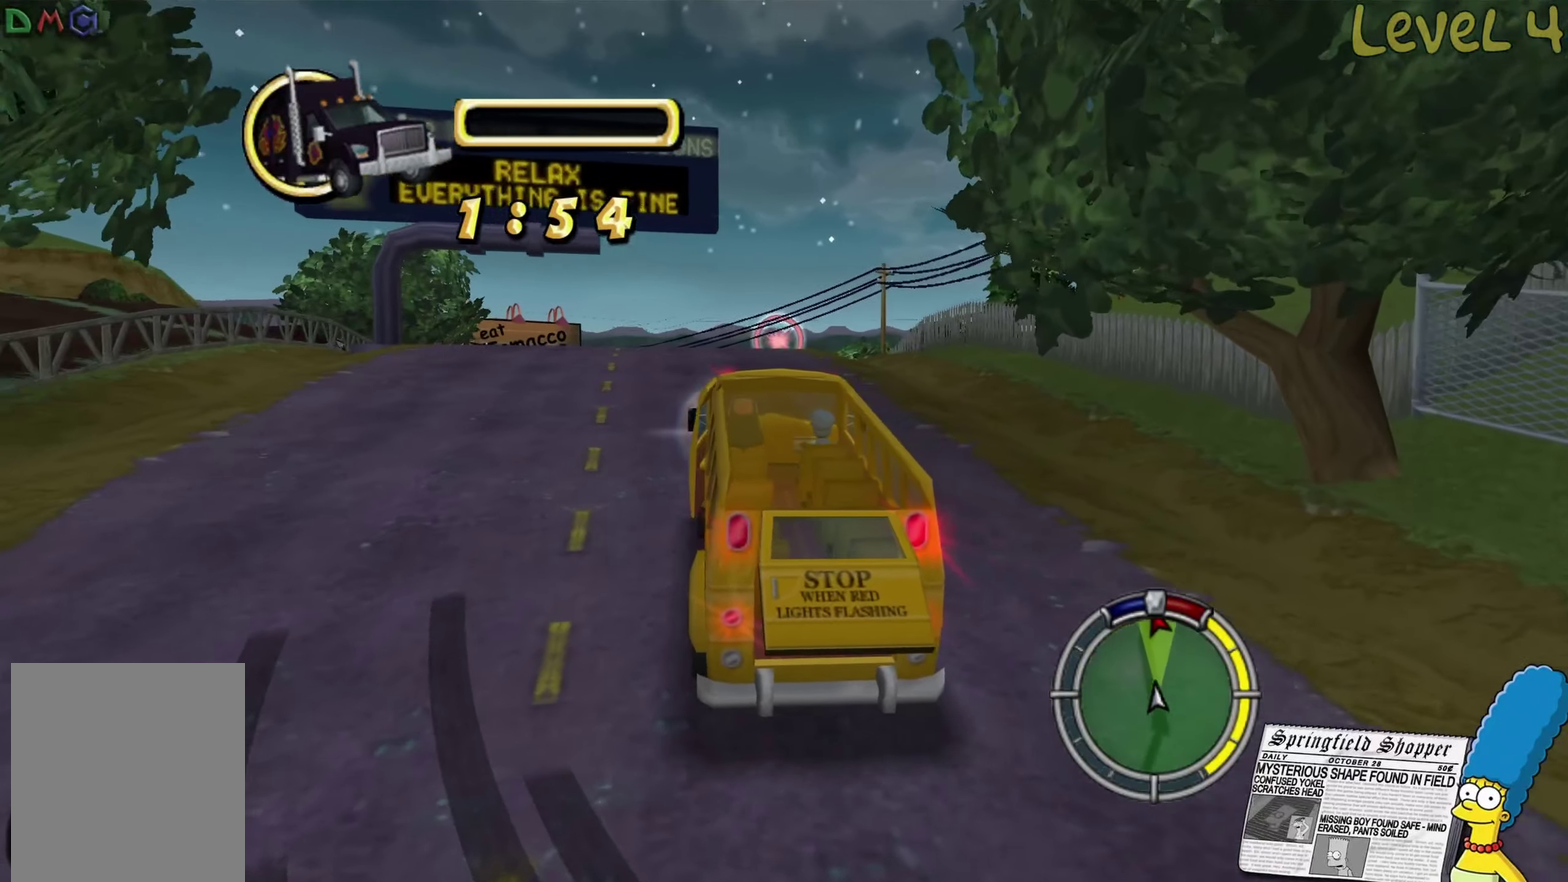
{"buttons": ["R2"], "left_stick": "center", "right_stick": "center", "events": []}
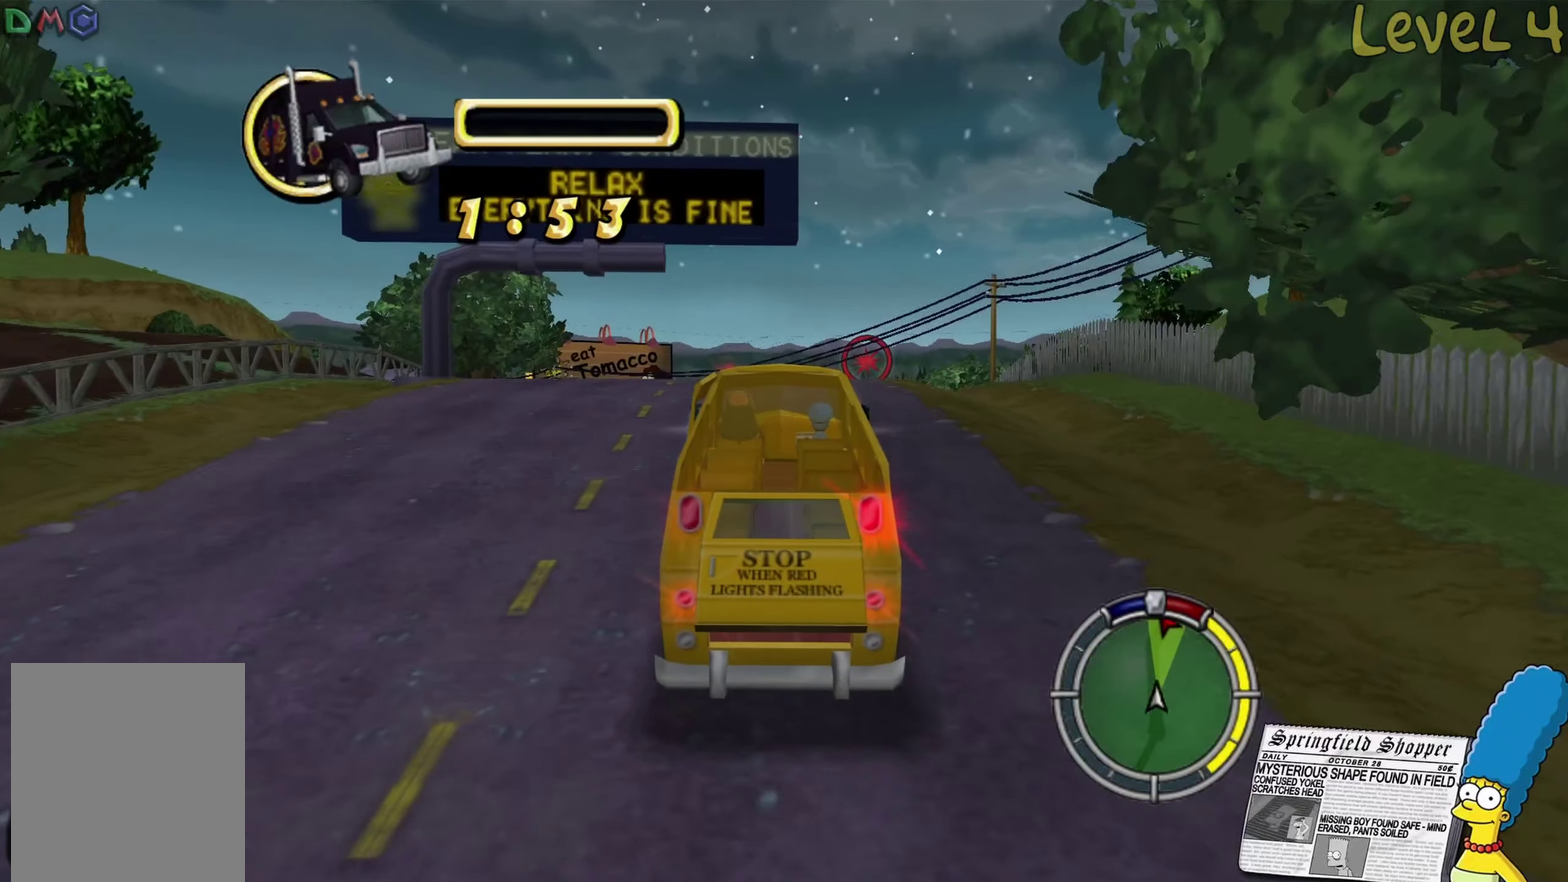
{"buttons": ["R2"], "left_stick": "center", "right_stick": "center", "events": [[133, "left_stick", "right"], [200, "left_stick", "center"]]}
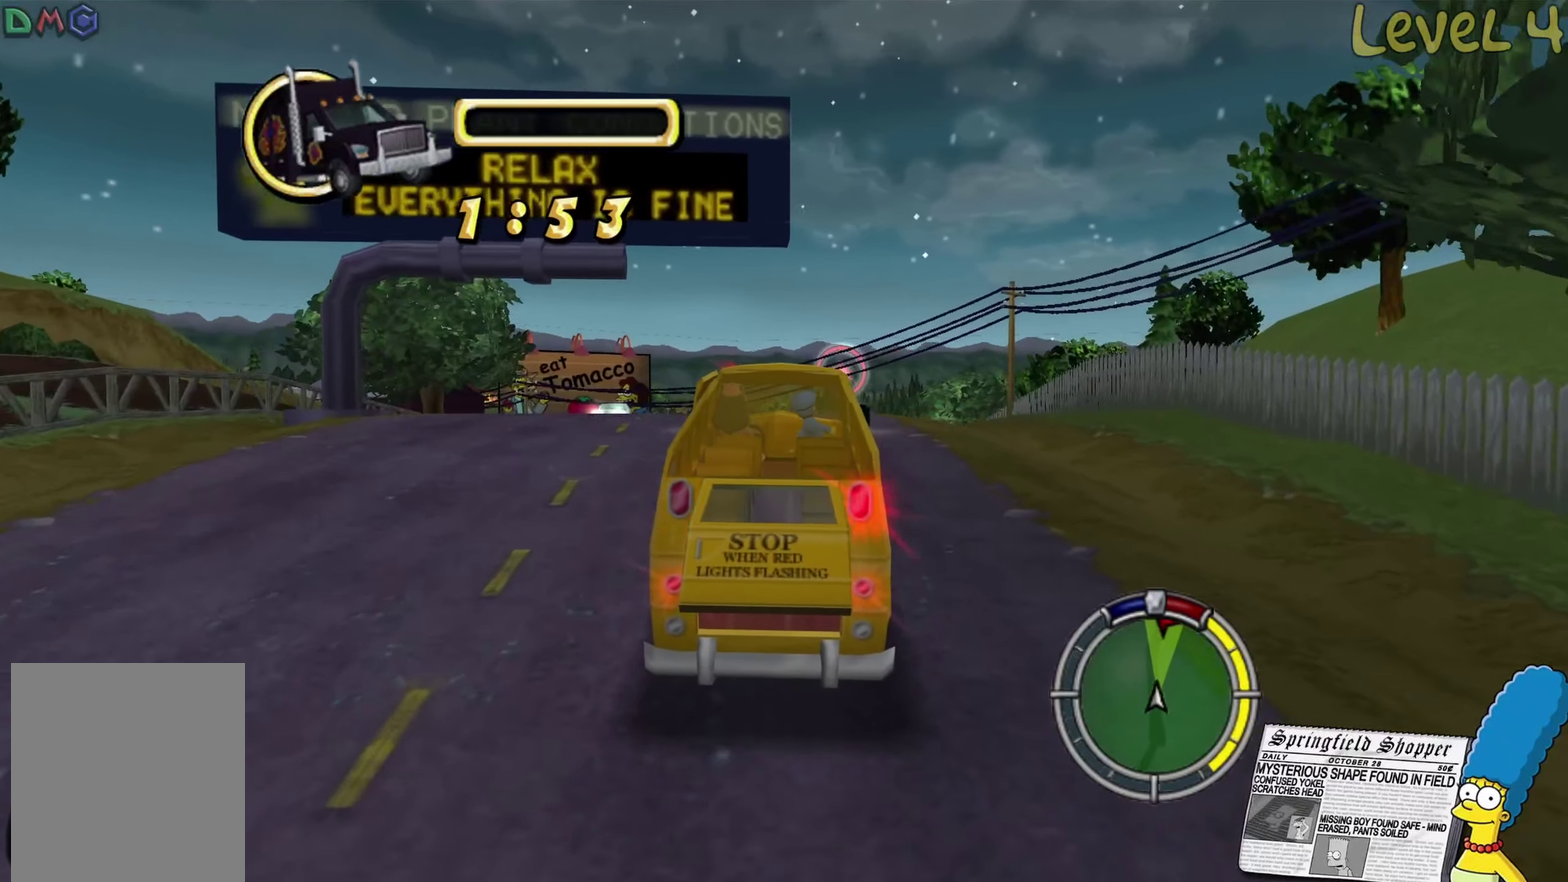
{"buttons": ["R2"], "left_stick": "center", "right_stick": "center", "events": [[117, "left_stick", "right"], [233, "left_stick", "center"]]}
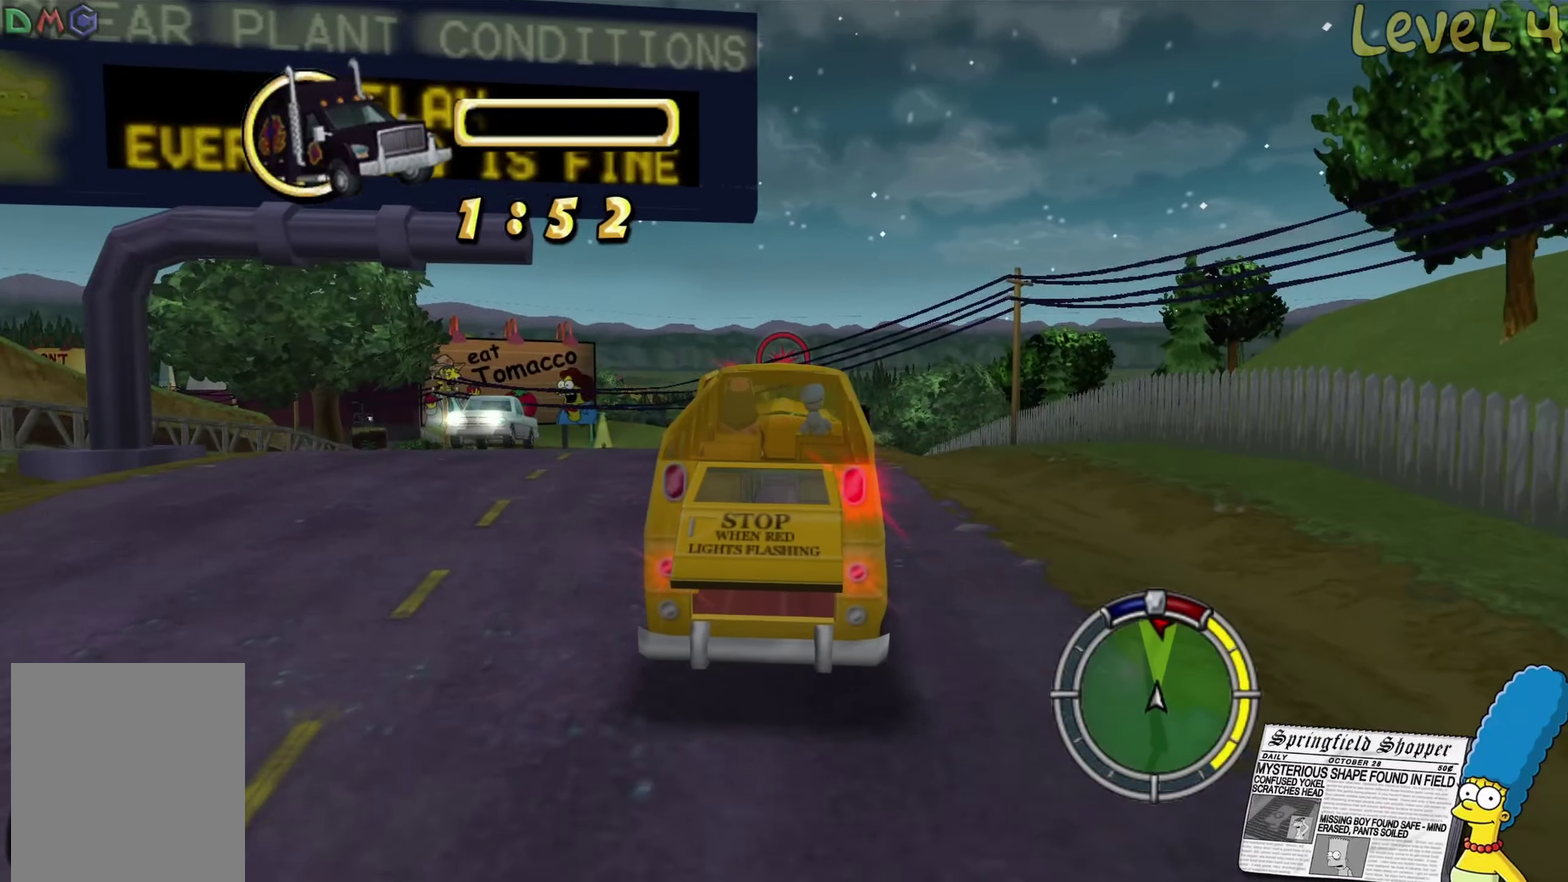
{"buttons": ["R2"], "left_stick": "center", "right_stick": "center", "events": []}
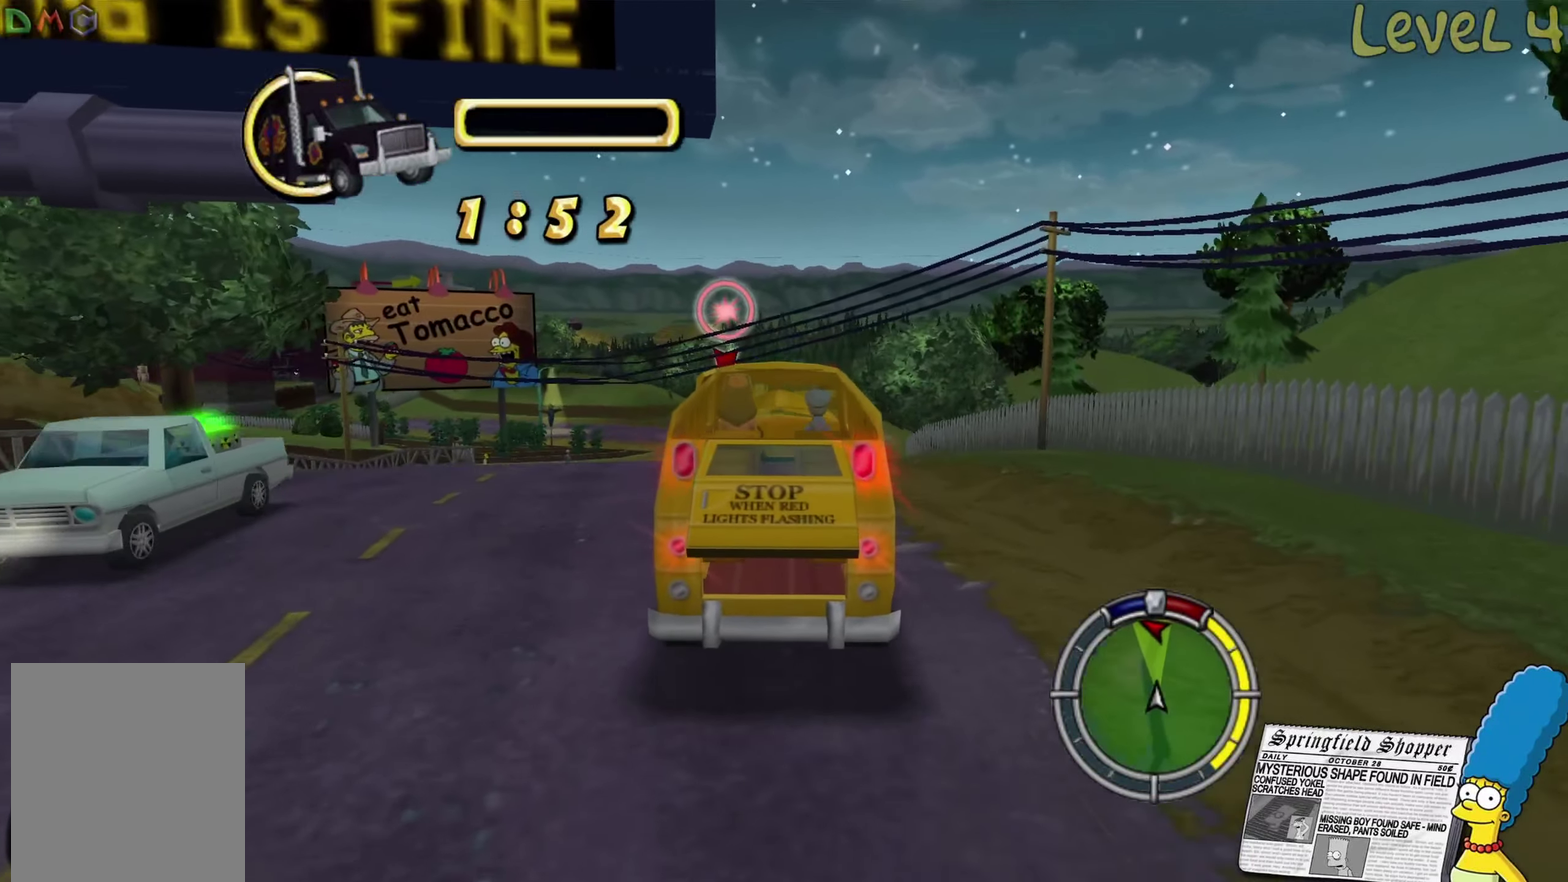
{"buttons": ["R2"], "left_stick": "center", "right_stick": "center", "events": [[217, "left_stick", "left"], [367, "left_stick", "center"]]}
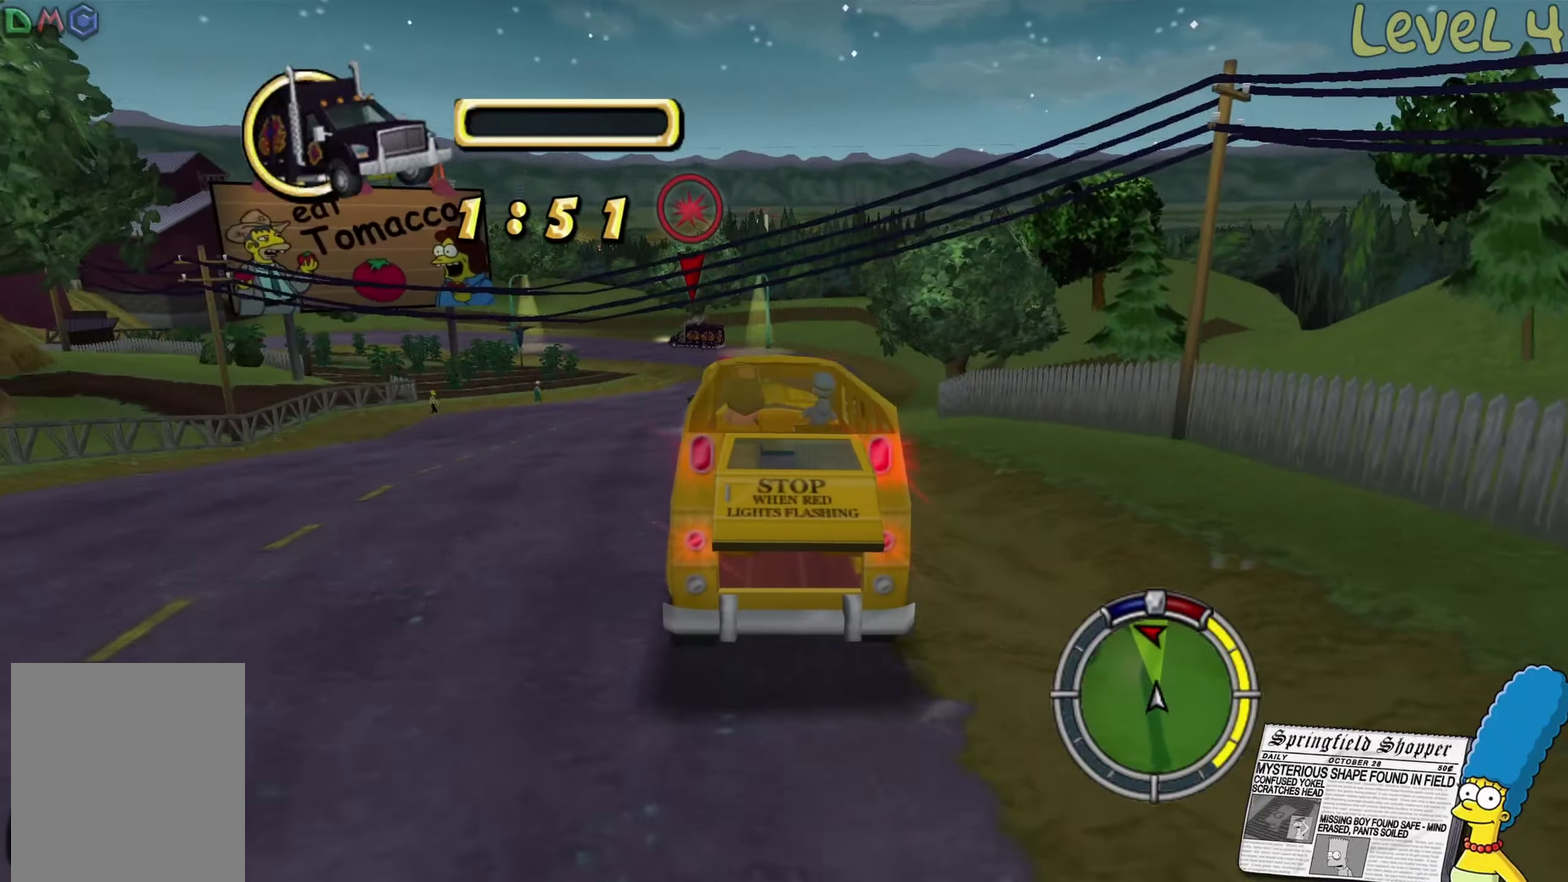
{"buttons": ["R2"], "left_stick": "center", "right_stick": "center", "events": [[184, "left_stick", "left"], [334, "left_stick", "center"]]}
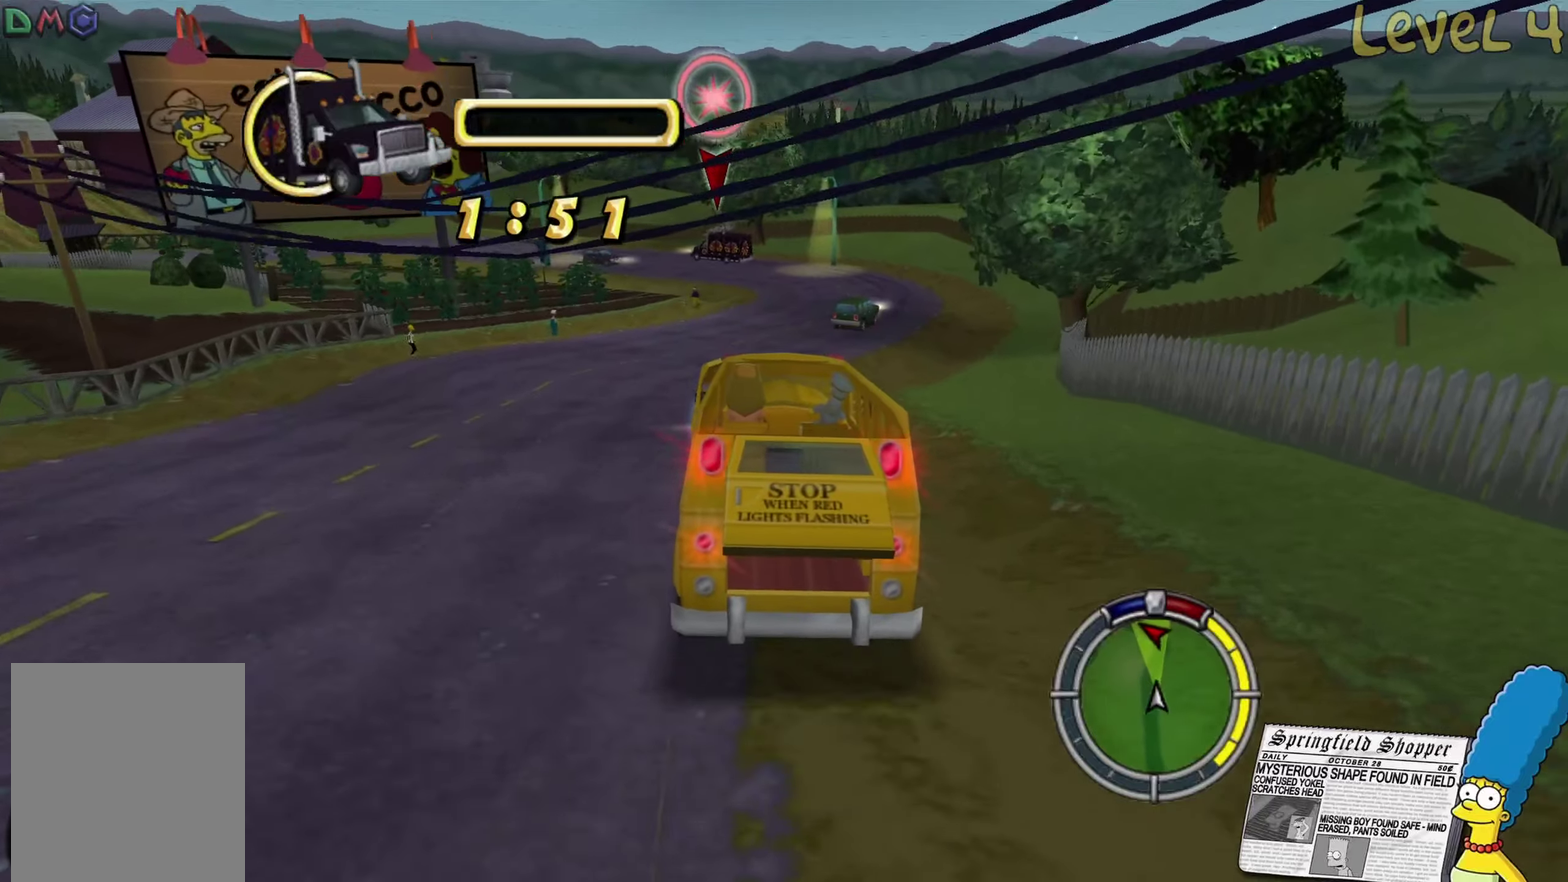
{"buttons": ["R2"], "left_stick": "center", "right_stick": "center", "events": [[84, "left_stick", "left"], [434, "left_stick", "center"]]}
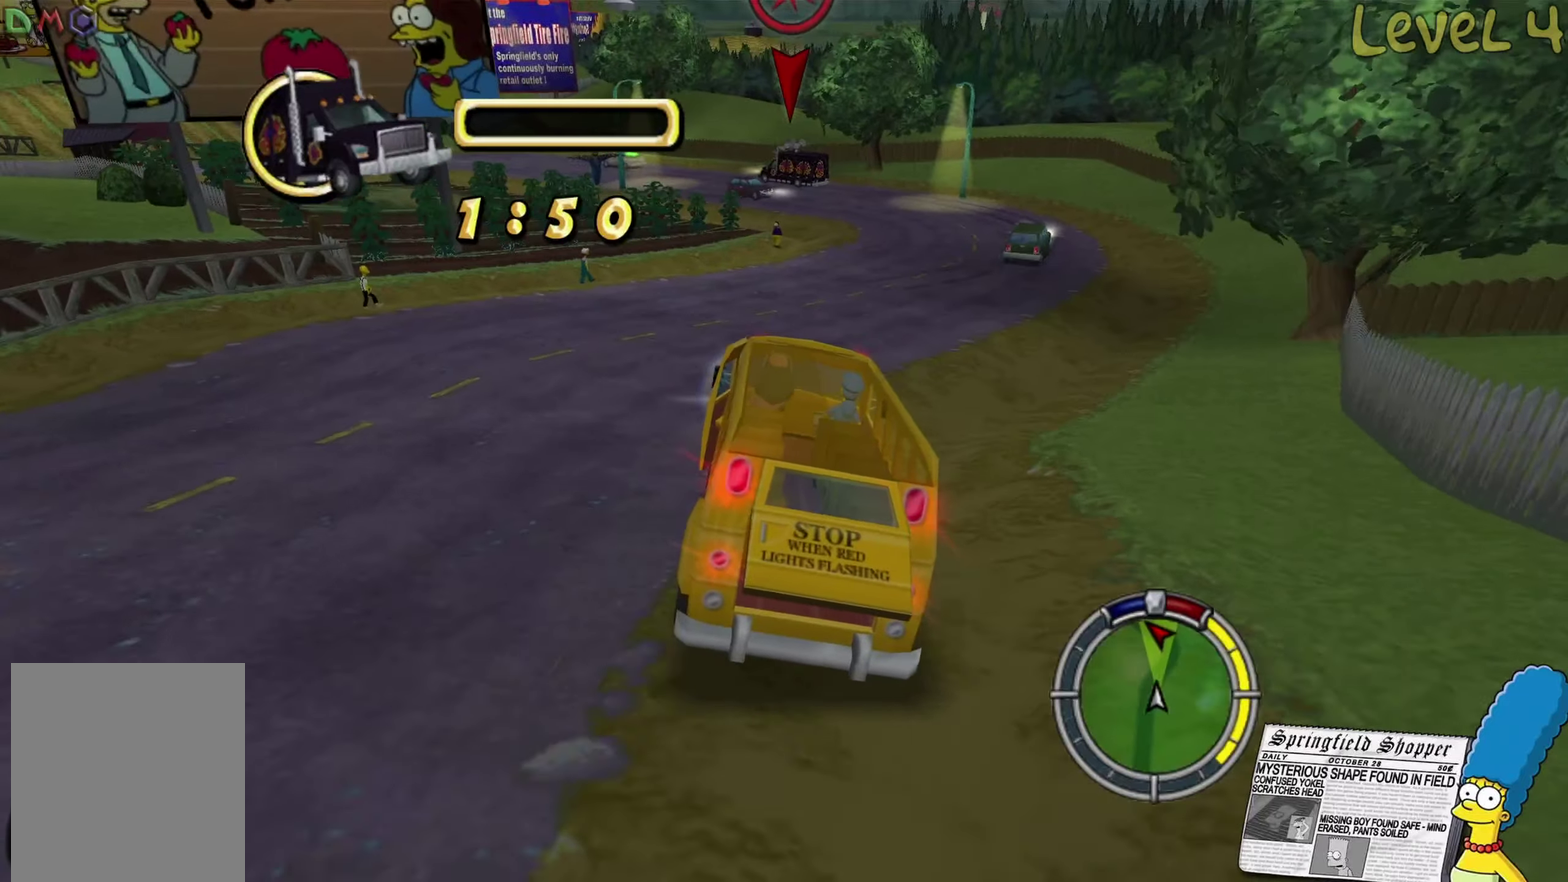
{"buttons": ["R2"], "left_stick": "center", "right_stick": "center", "events": []}
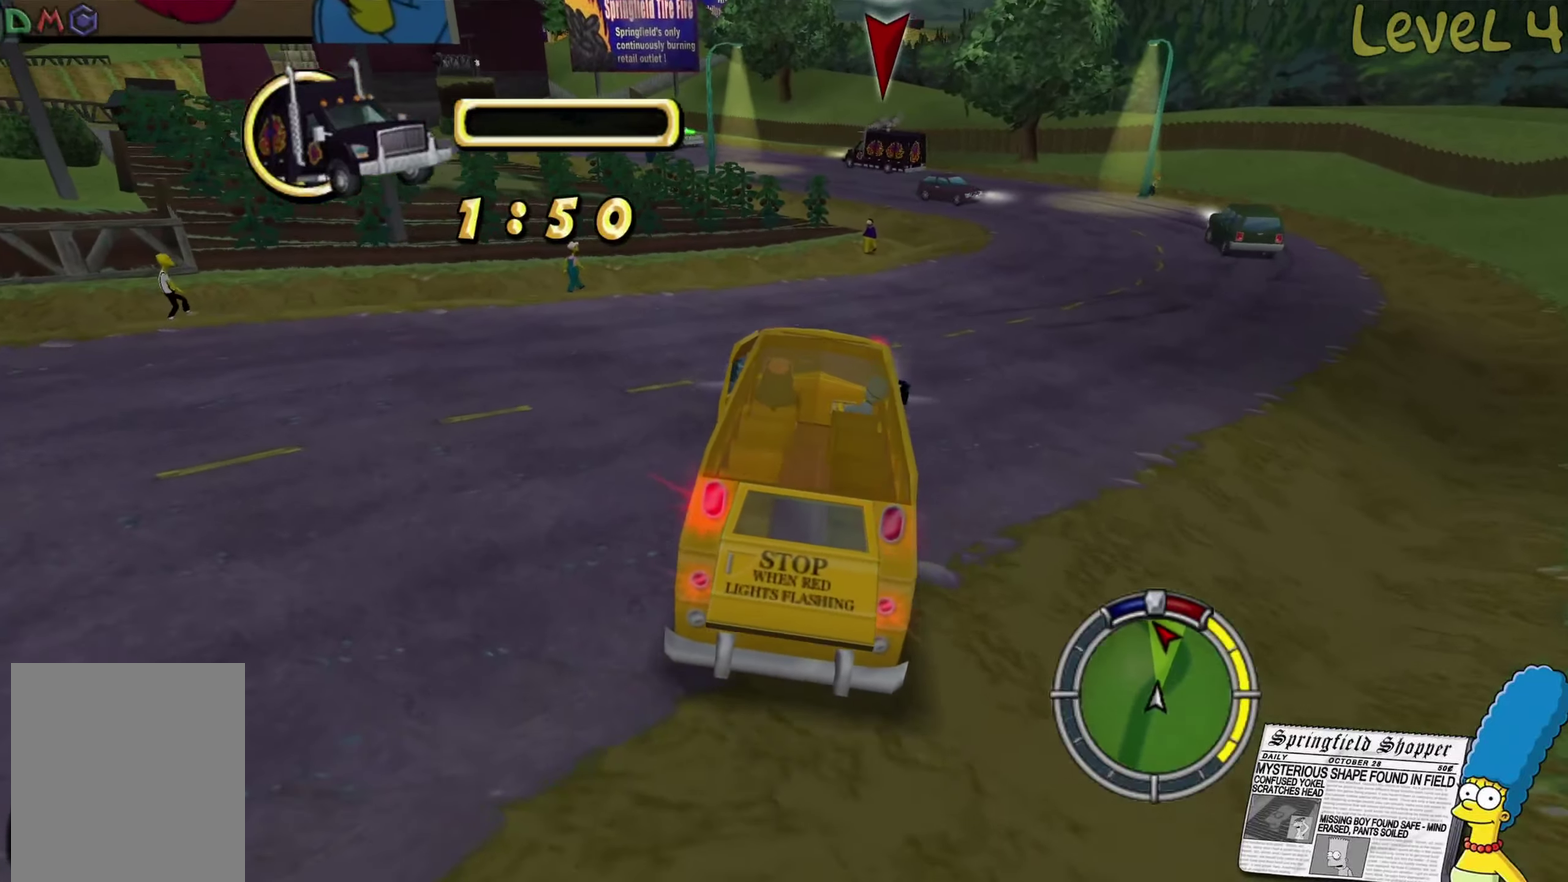
{"buttons": ["R2"], "left_stick": "center", "right_stick": "center", "events": [[34, "left_stick", "left"], [484, "left_stick", "center"]]}
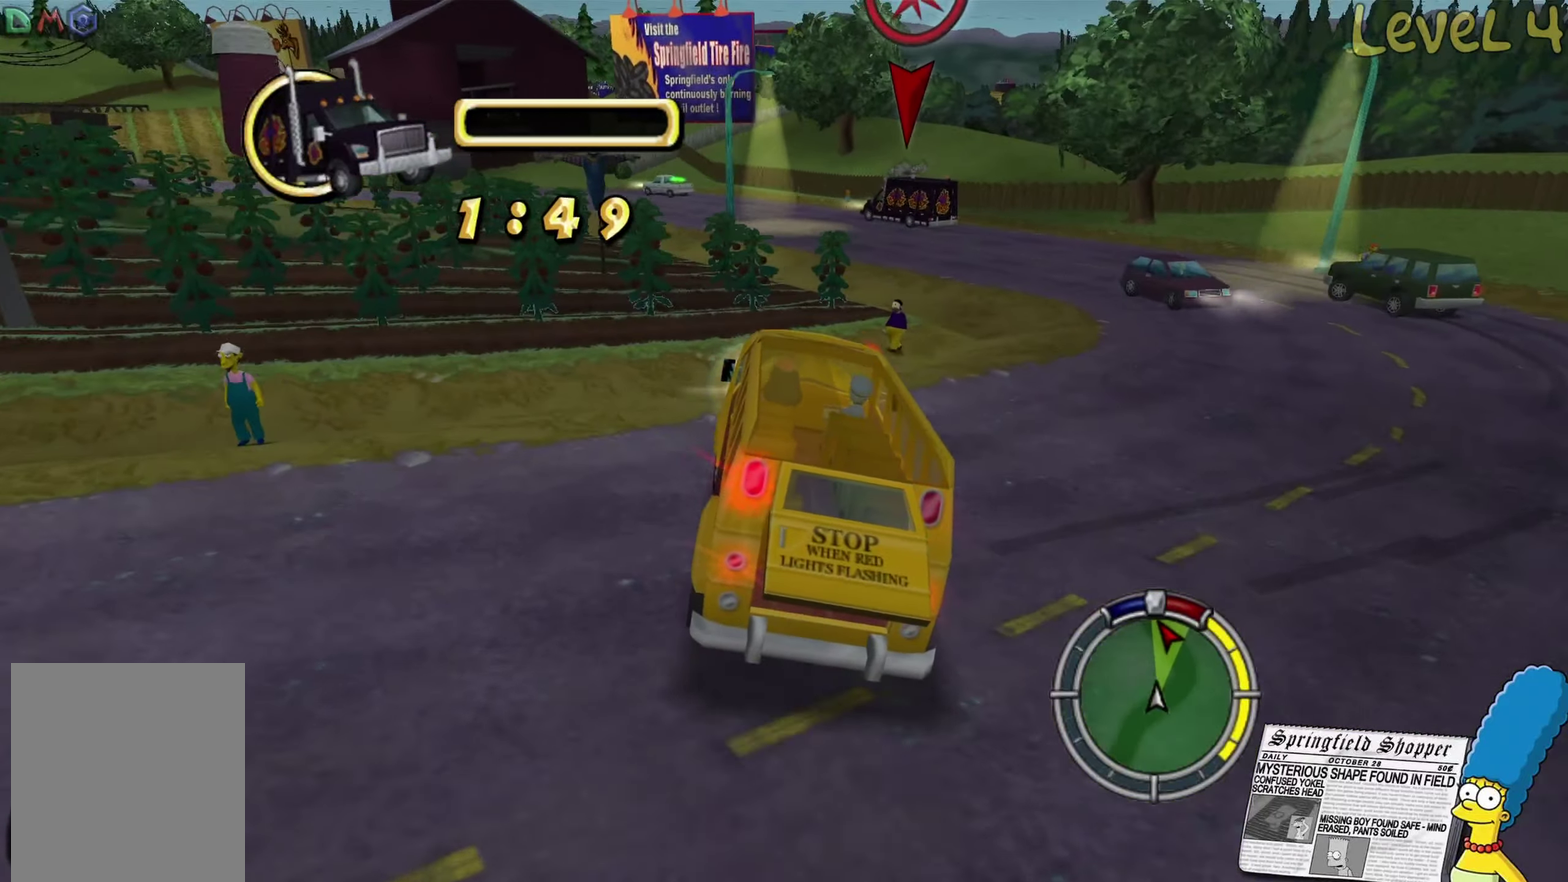
{"buttons": ["R2"], "left_stick": "center", "right_stick": "center", "events": [[167, "left_stick", "left"], [317, "left_stick", "center"]]}
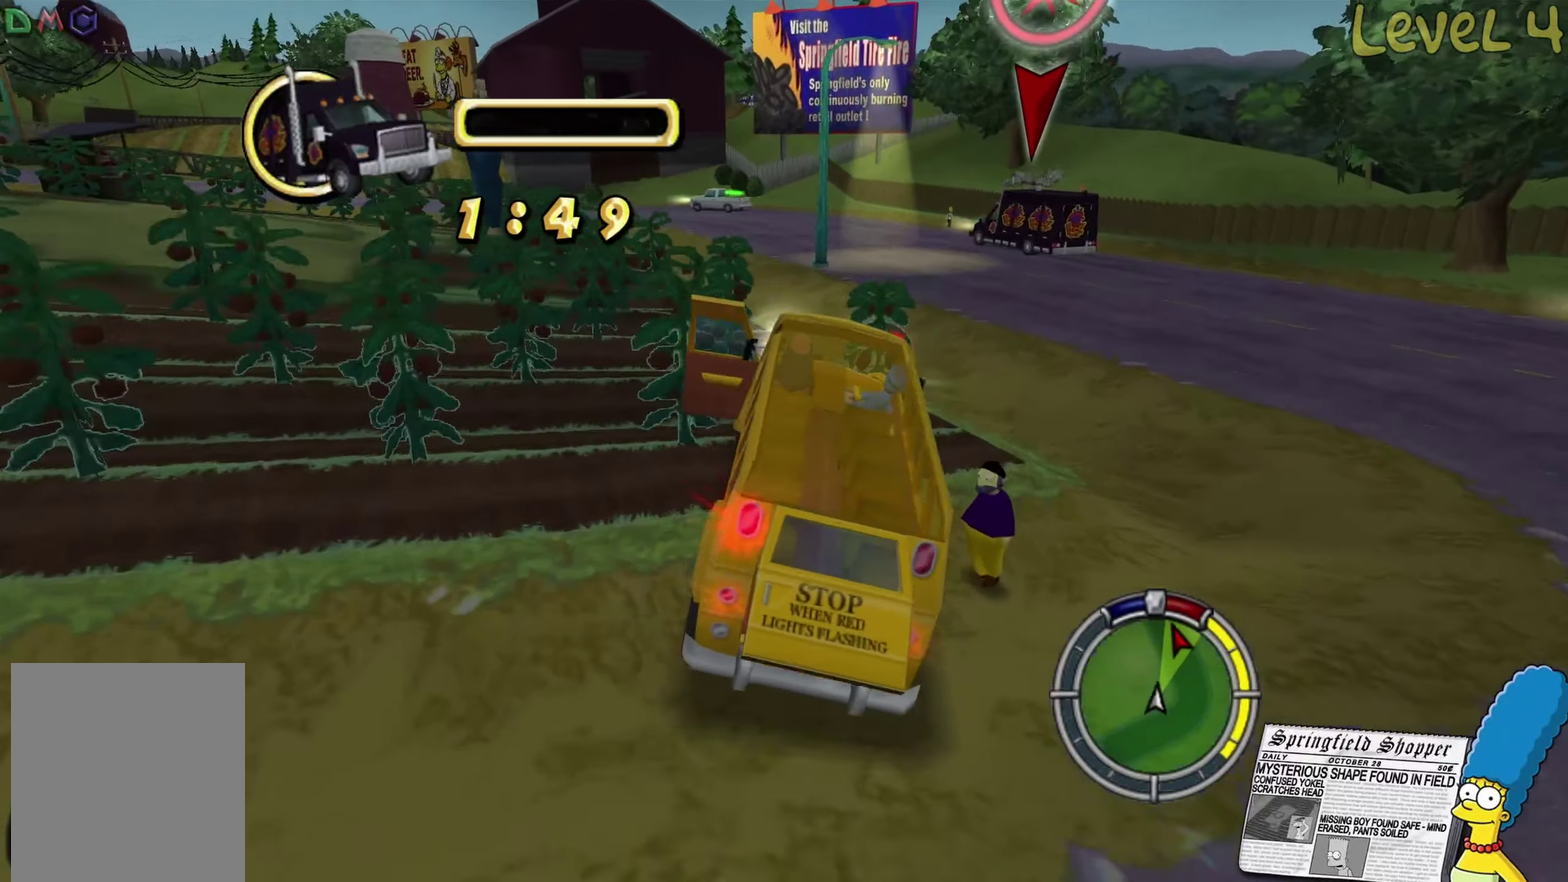
{"buttons": ["R2"], "left_stick": "left", "right_stick": "center", "events": [[384, "left_stick", "left"]]}
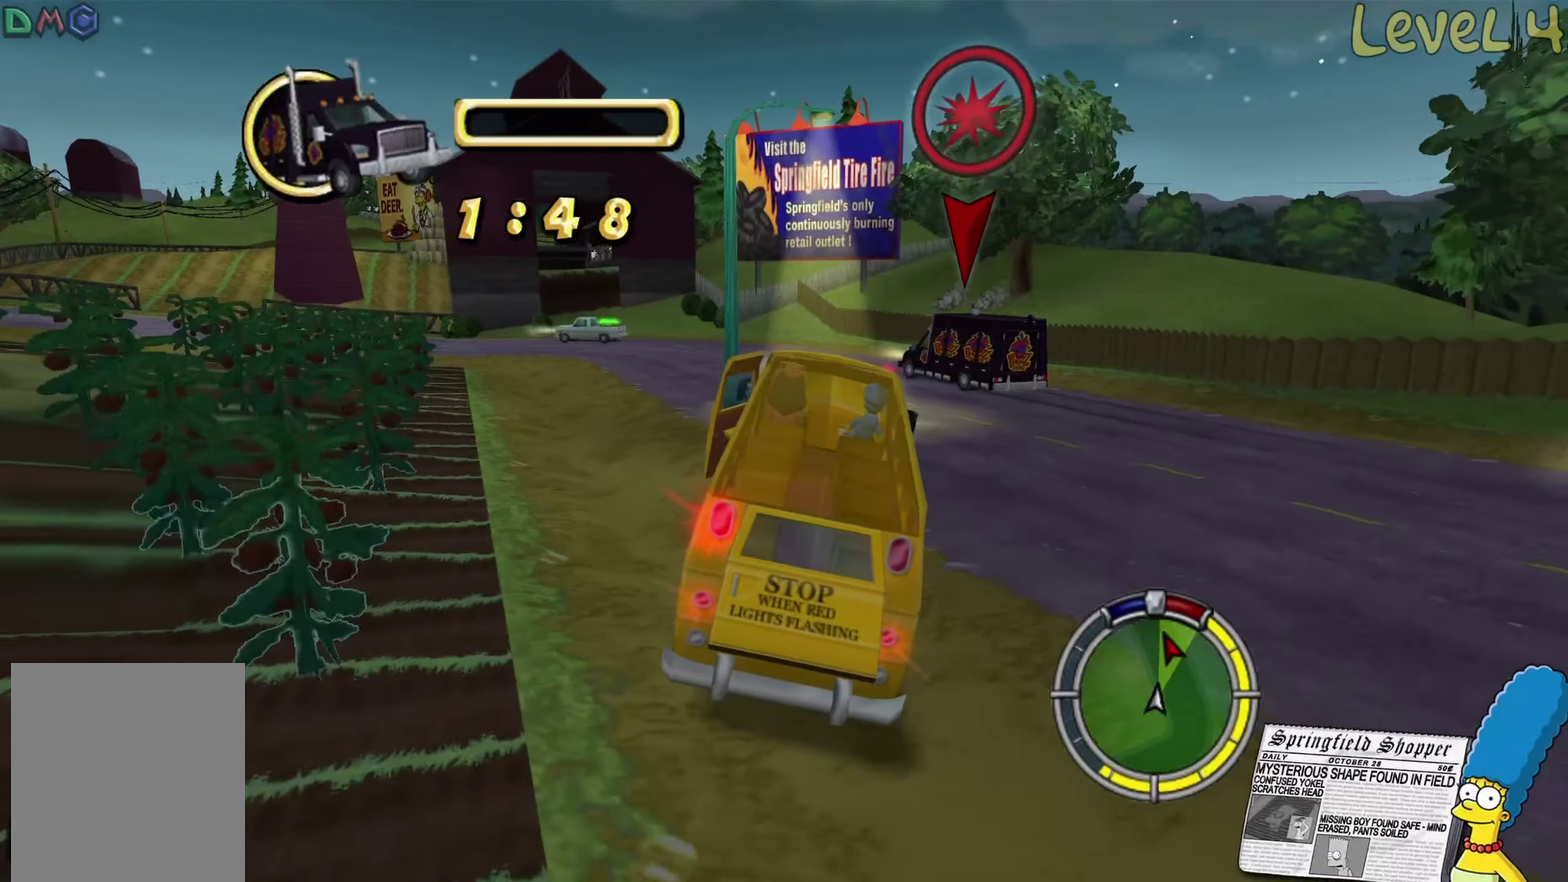
{"buttons": ["R2"], "left_stick": "left", "right_stick": "center", "events": [[67, "left_stick", "center"], [150, "left_stick", "left"]]}
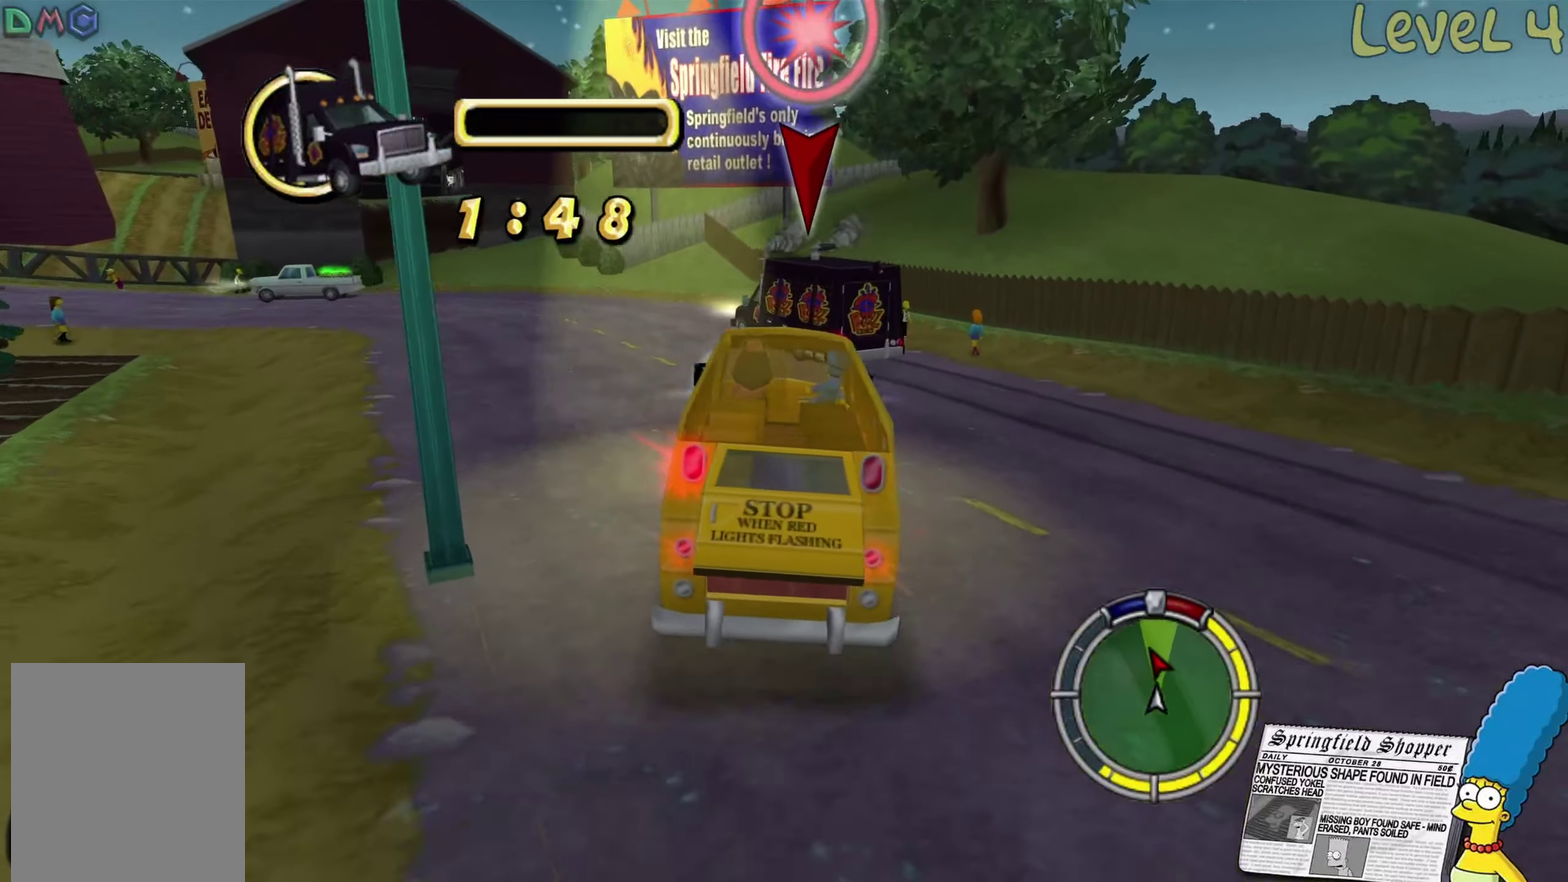
{"buttons": ["R2"], "left_stick": "left", "right_stick": "center", "events": []}
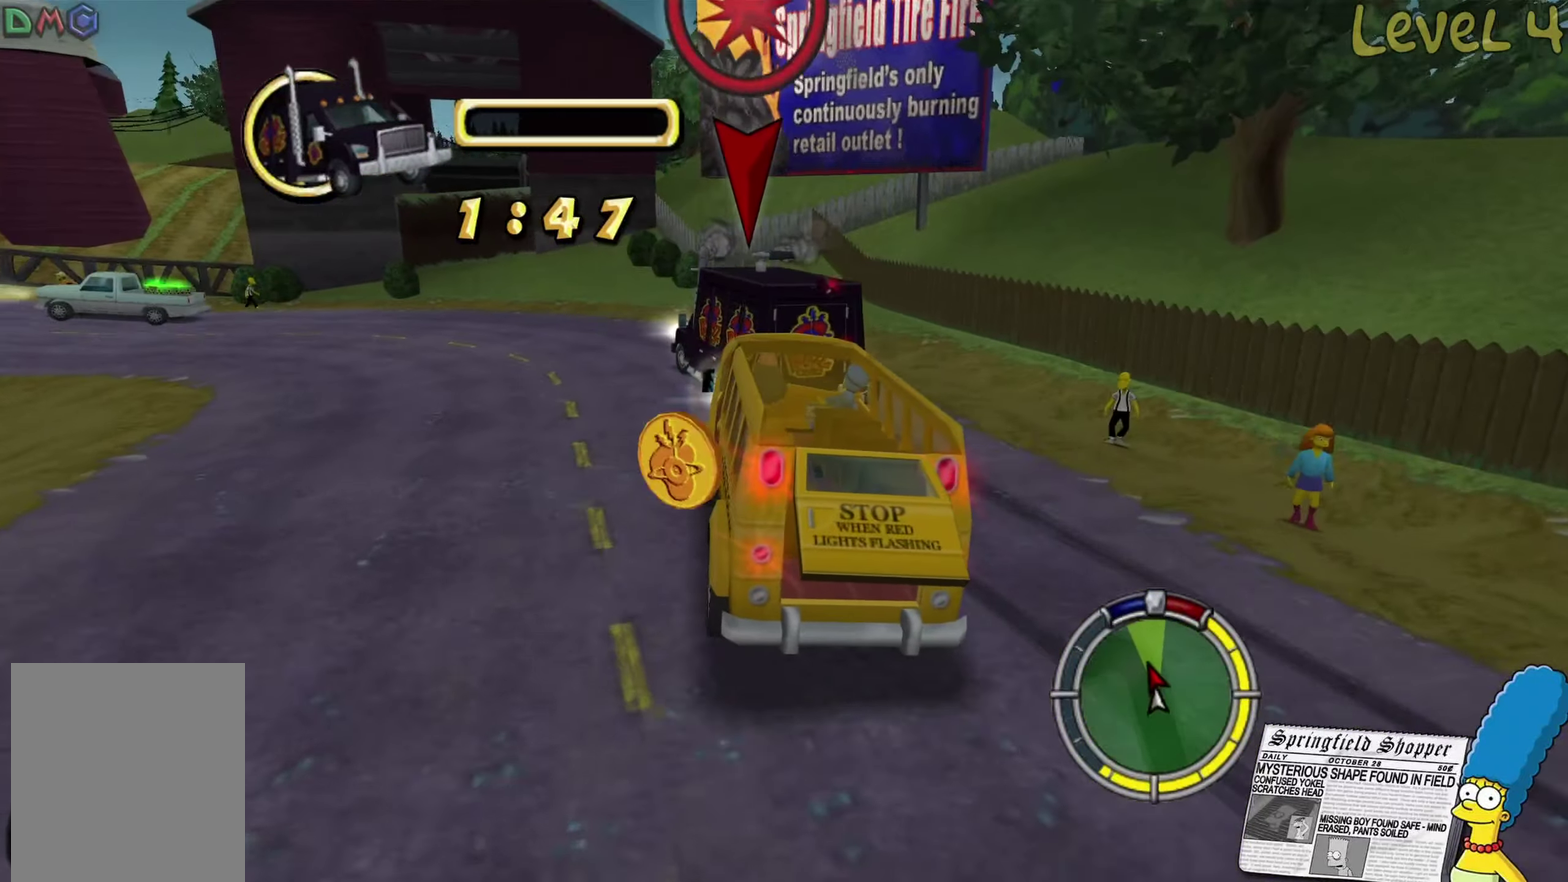
{"buttons": [], "left_stick": "left", "right_stick": "center", "events": [[400, "R2", "up"]]}
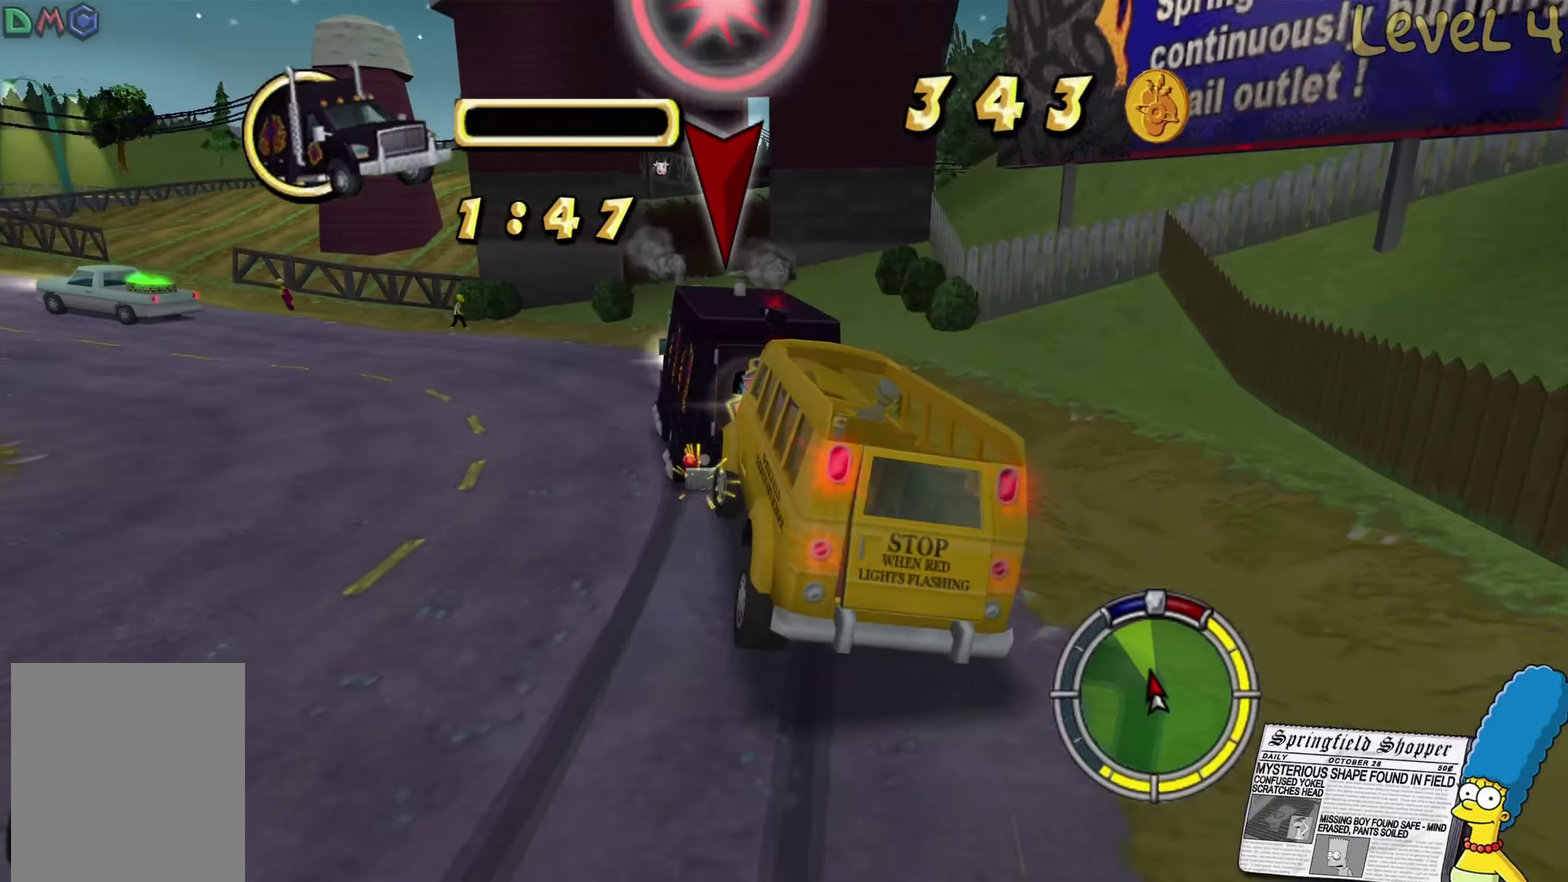
{"buttons": ["L2"], "left_stick": "left", "right_stick": "center", "events": [[17, "L2", "down"]]}
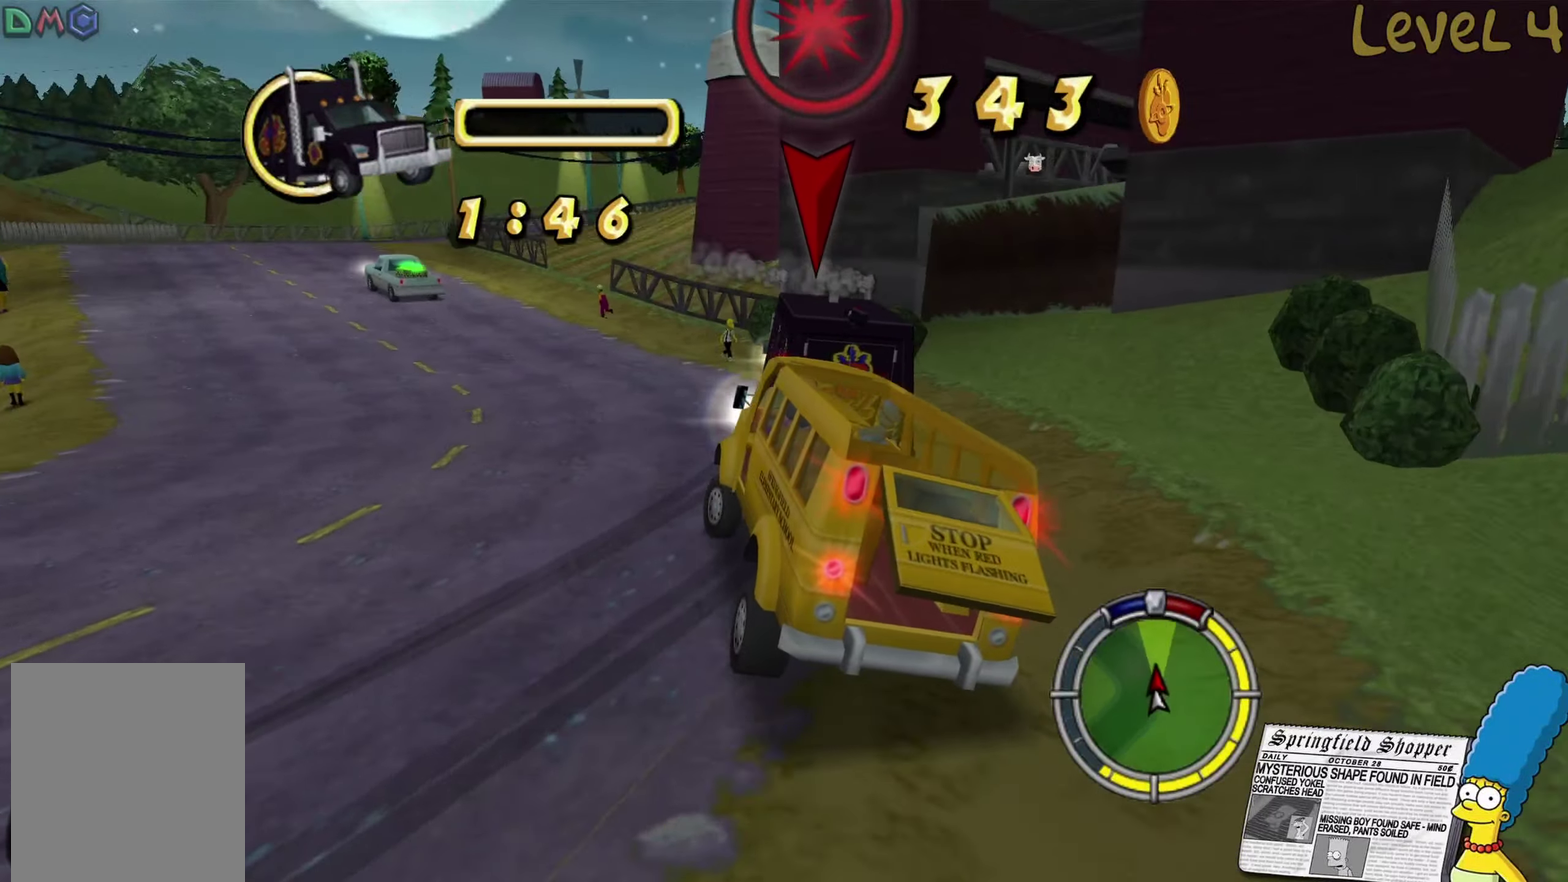
{"buttons": ["R2"], "left_stick": "center", "right_stick": "center", "events": [[133, "L2", "up"], [366, "R2", "down"], [483, "left_stick", "center"]]}
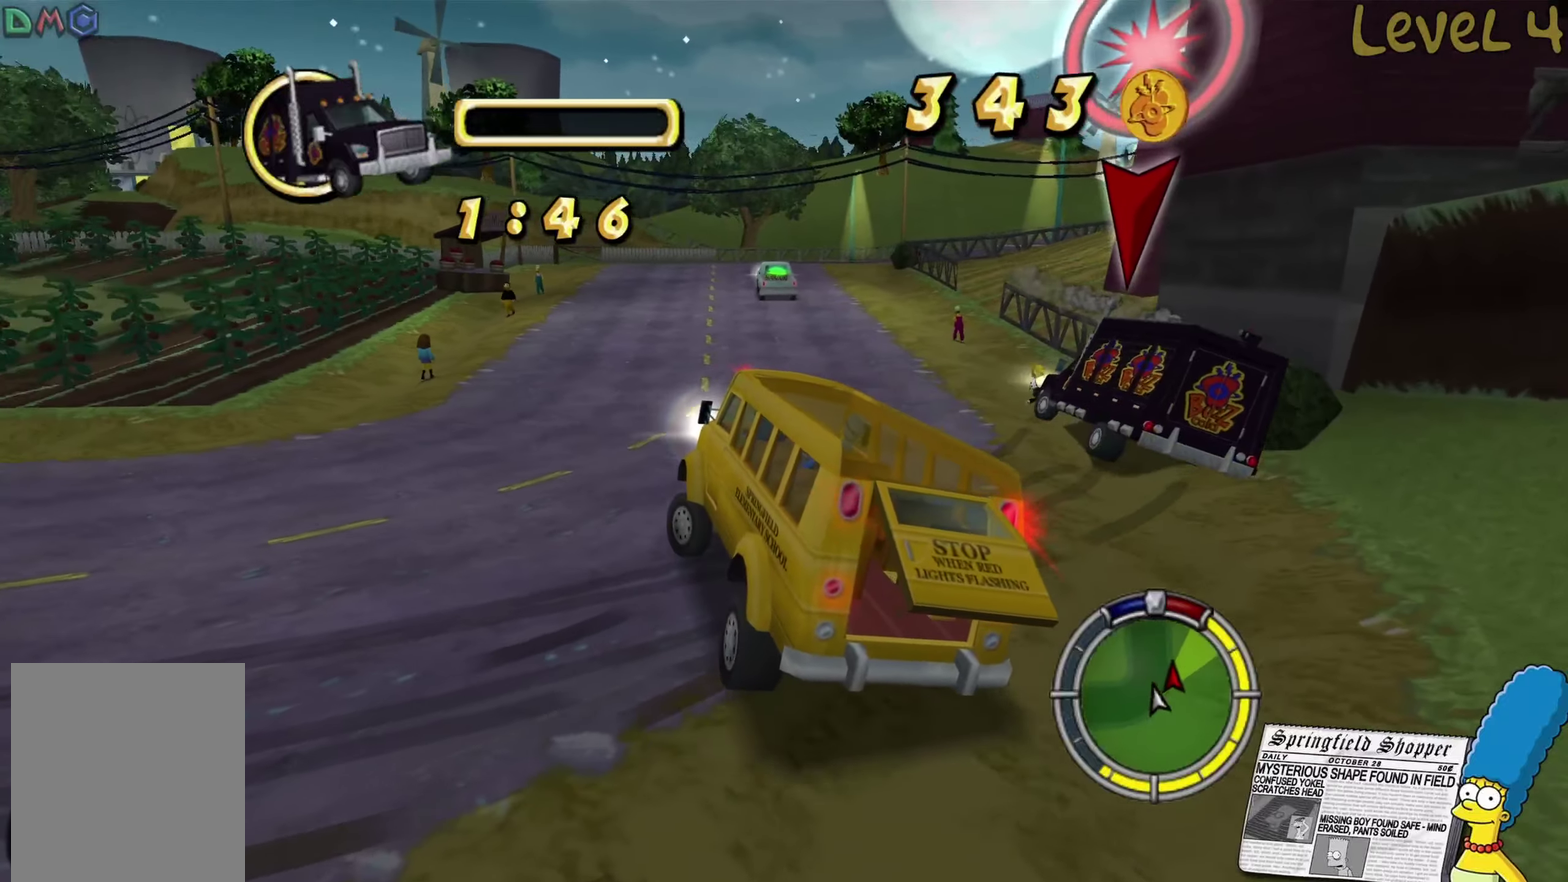
{"buttons": ["R2"], "left_stick": "right", "right_stick": "center", "events": [[133, "left_stick", "right"]]}
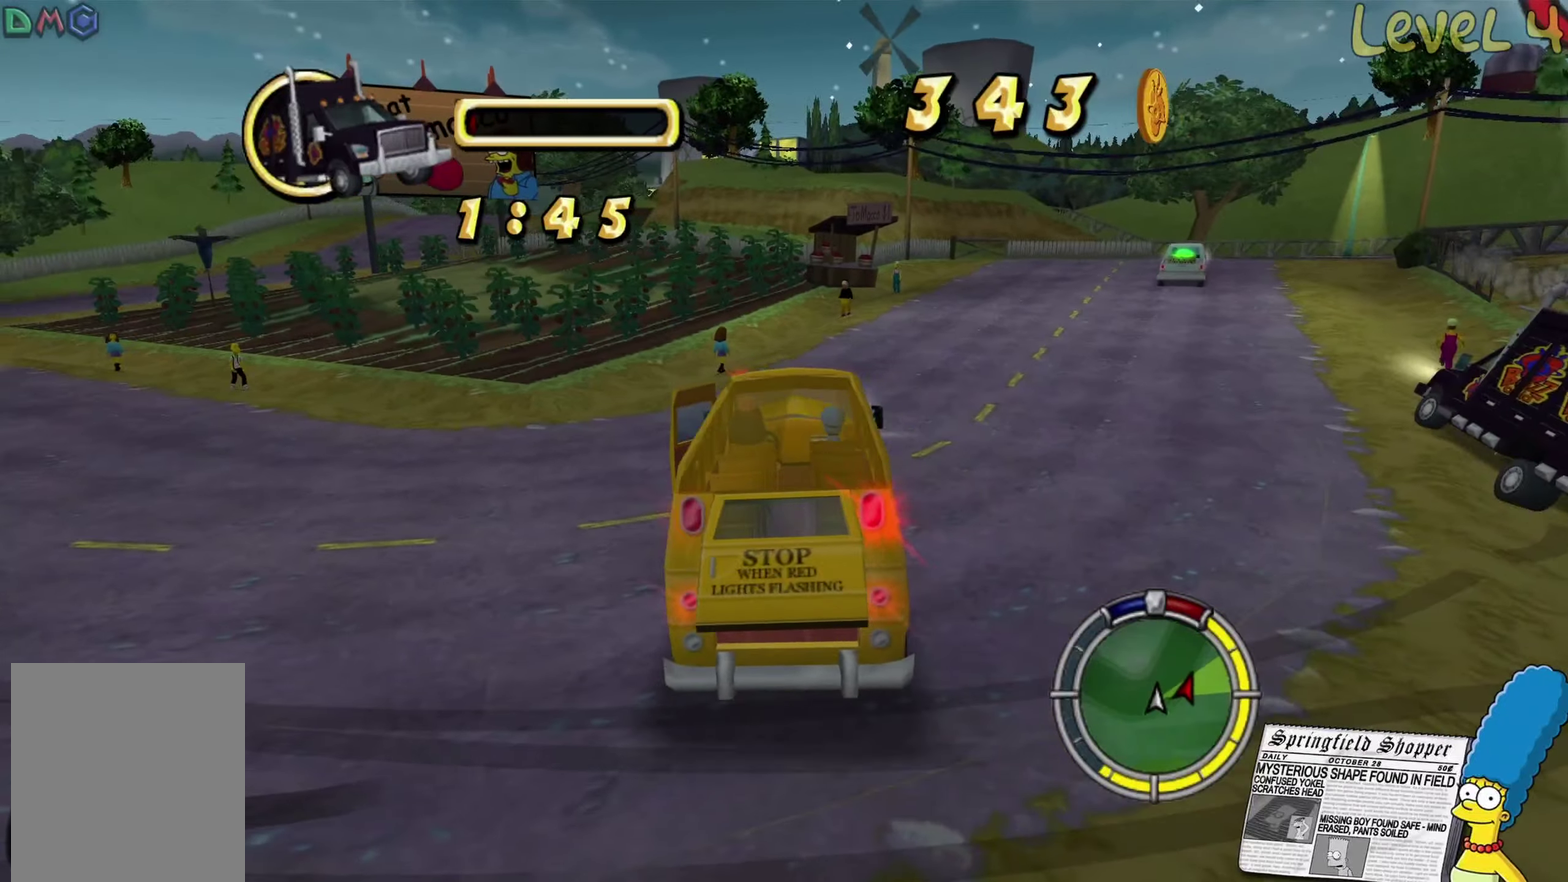
{"buttons": ["R2"], "left_stick": "right", "right_stick": "center", "events": [[83, "left_stick", "center"], [316, "left_stick", "right"]]}
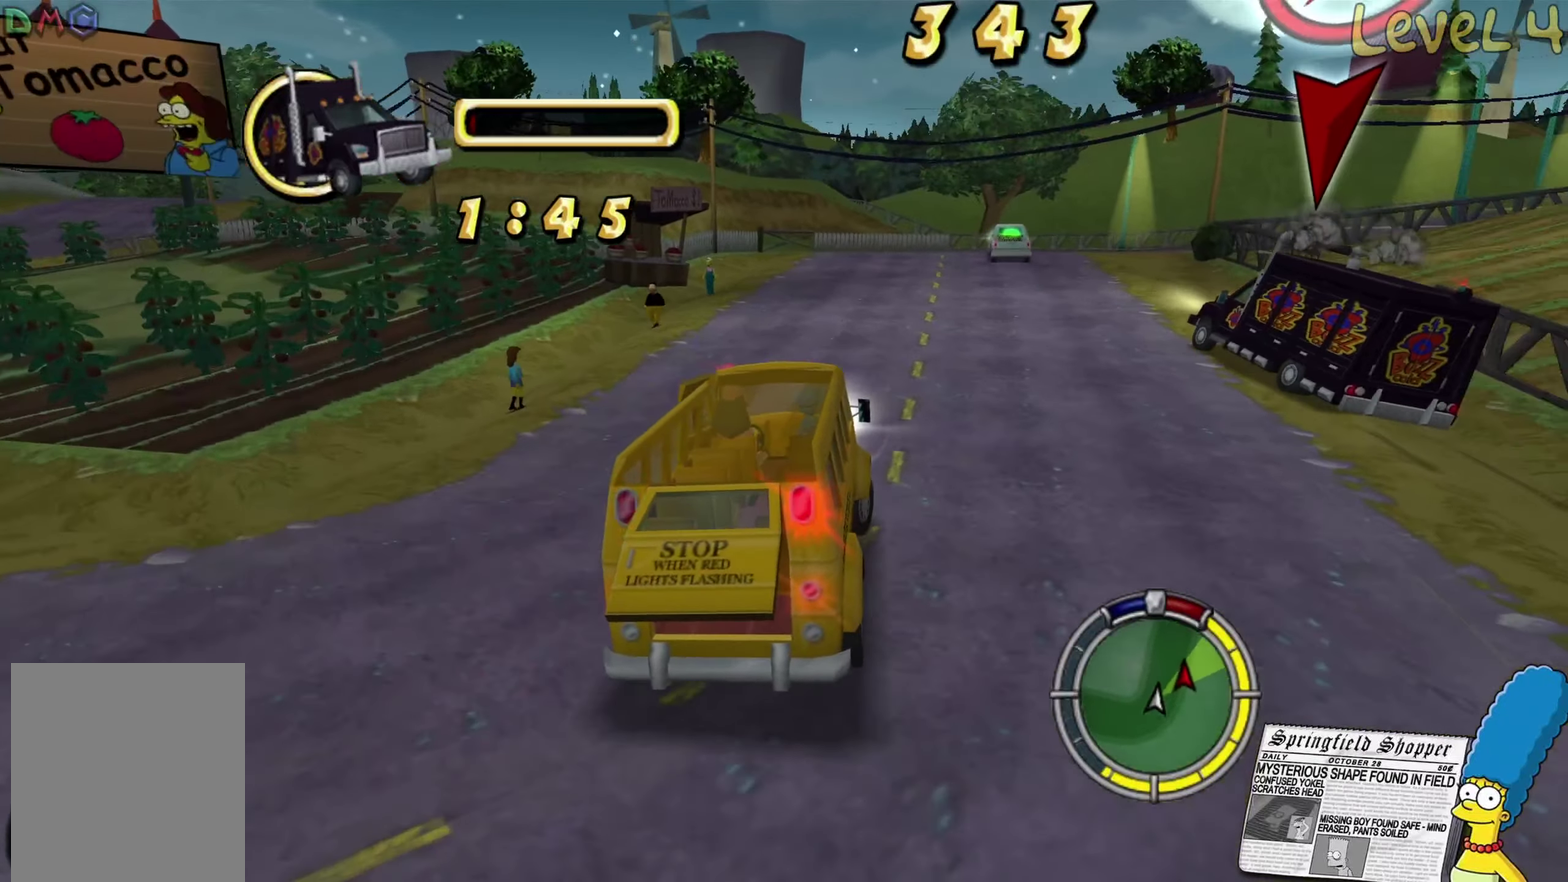
{"buttons": ["R2"], "left_stick": "right", "right_stick": "center", "events": [[66, "left_stick", "center"], [483, "left_stick", "right"]]}
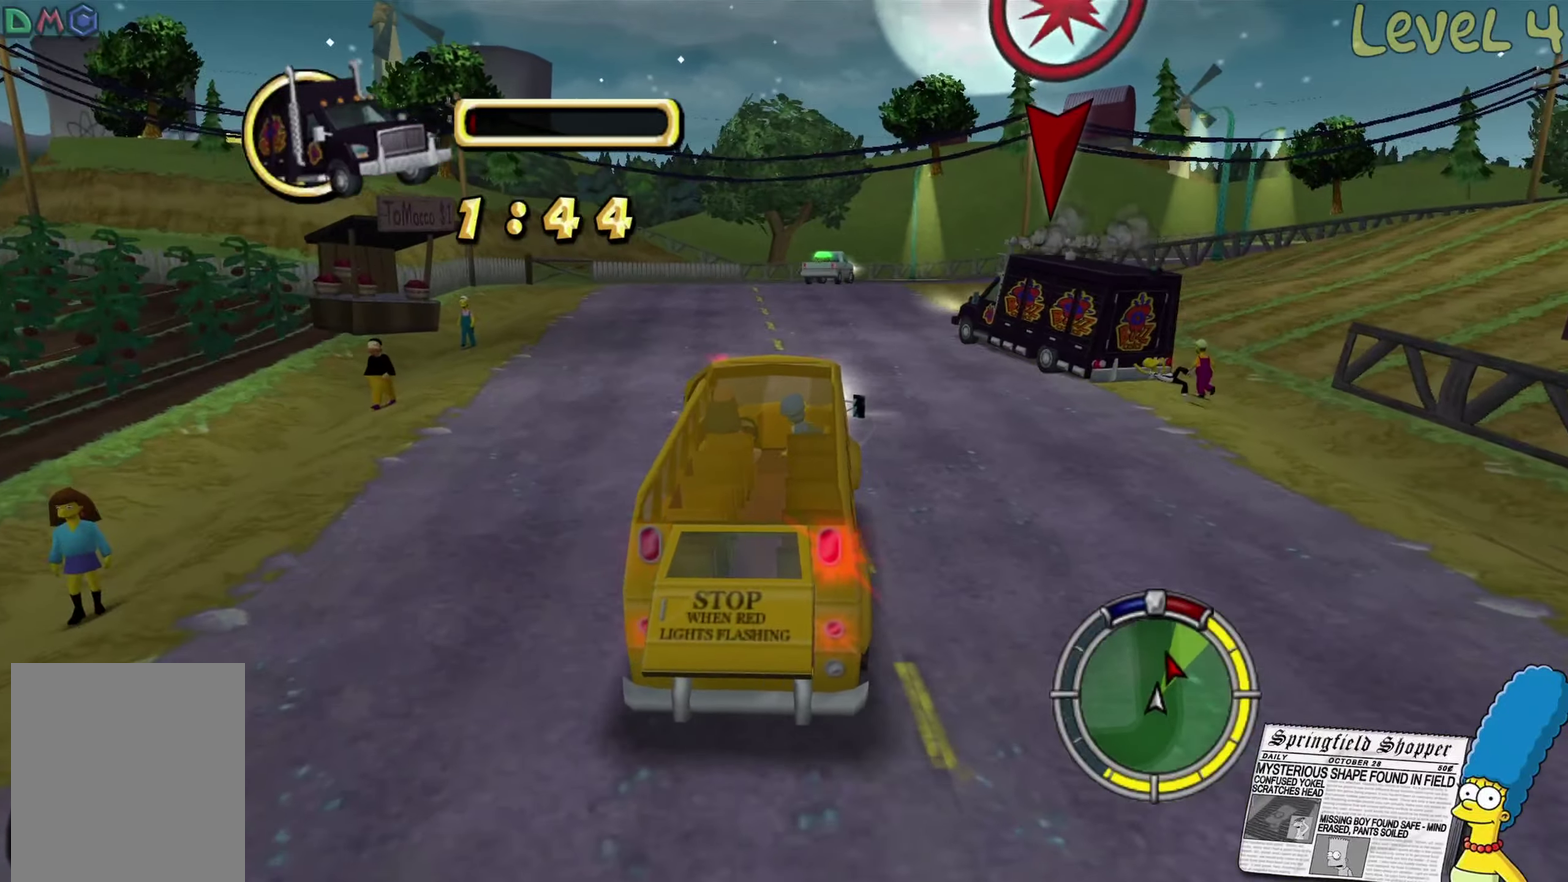
{"buttons": ["R2"], "left_stick": "right", "right_stick": "center", "events": [[166, "left_stick", "center"], [283, "R2", "up"], [433, "R2", "down"], [466, "left_stick", "right"]]}
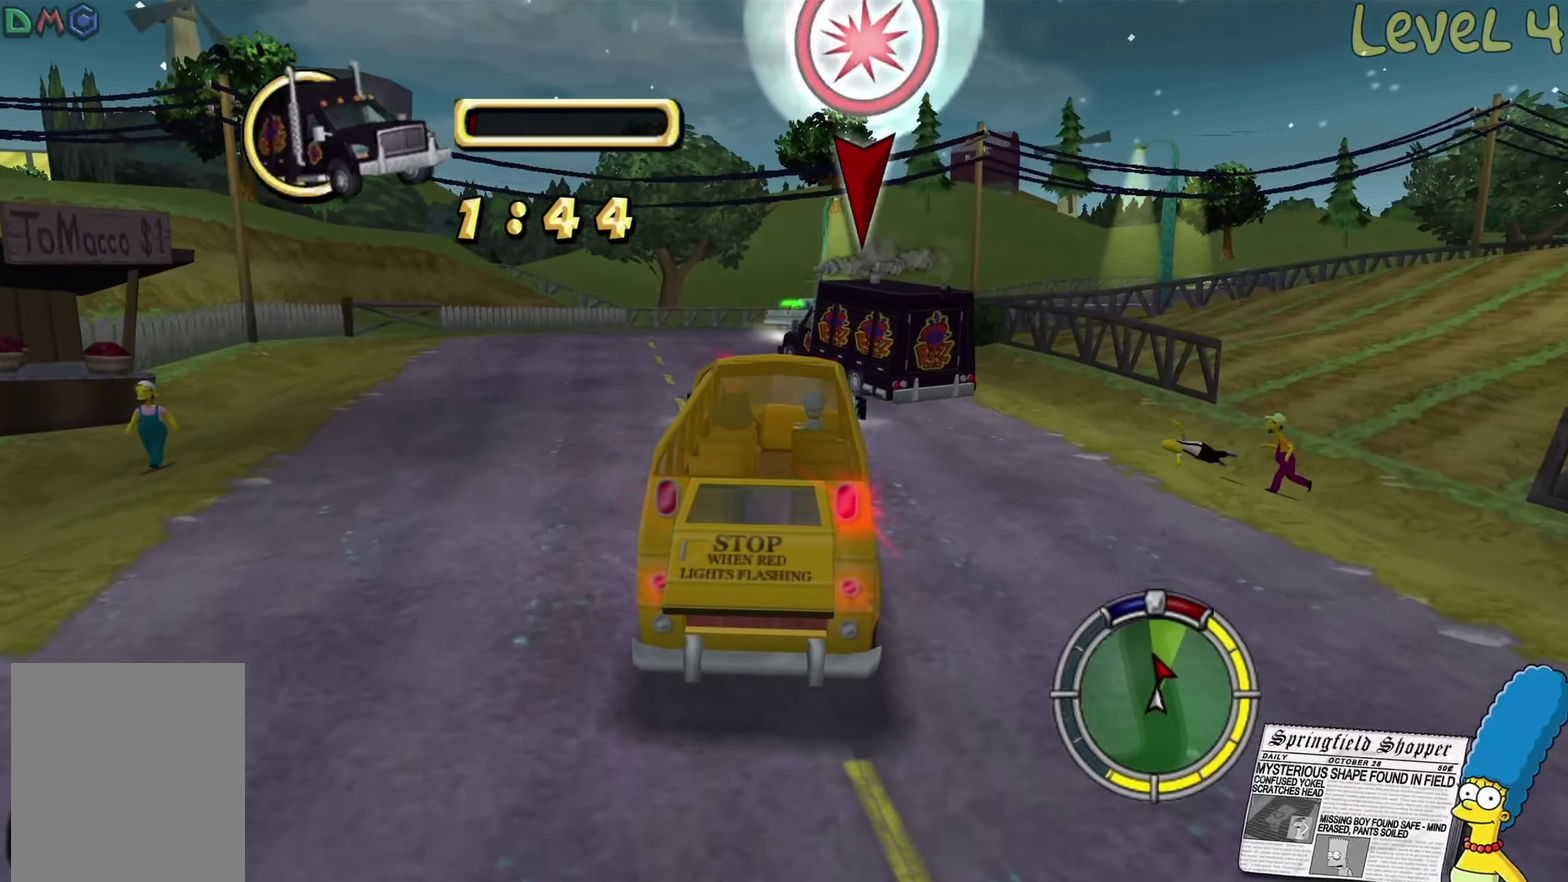
{"buttons": ["R2"], "left_stick": "center", "right_stick": "center", "events": [[50, "left_stick", "center"], [333, "R2", "up"], [483, "R2", "down"]]}
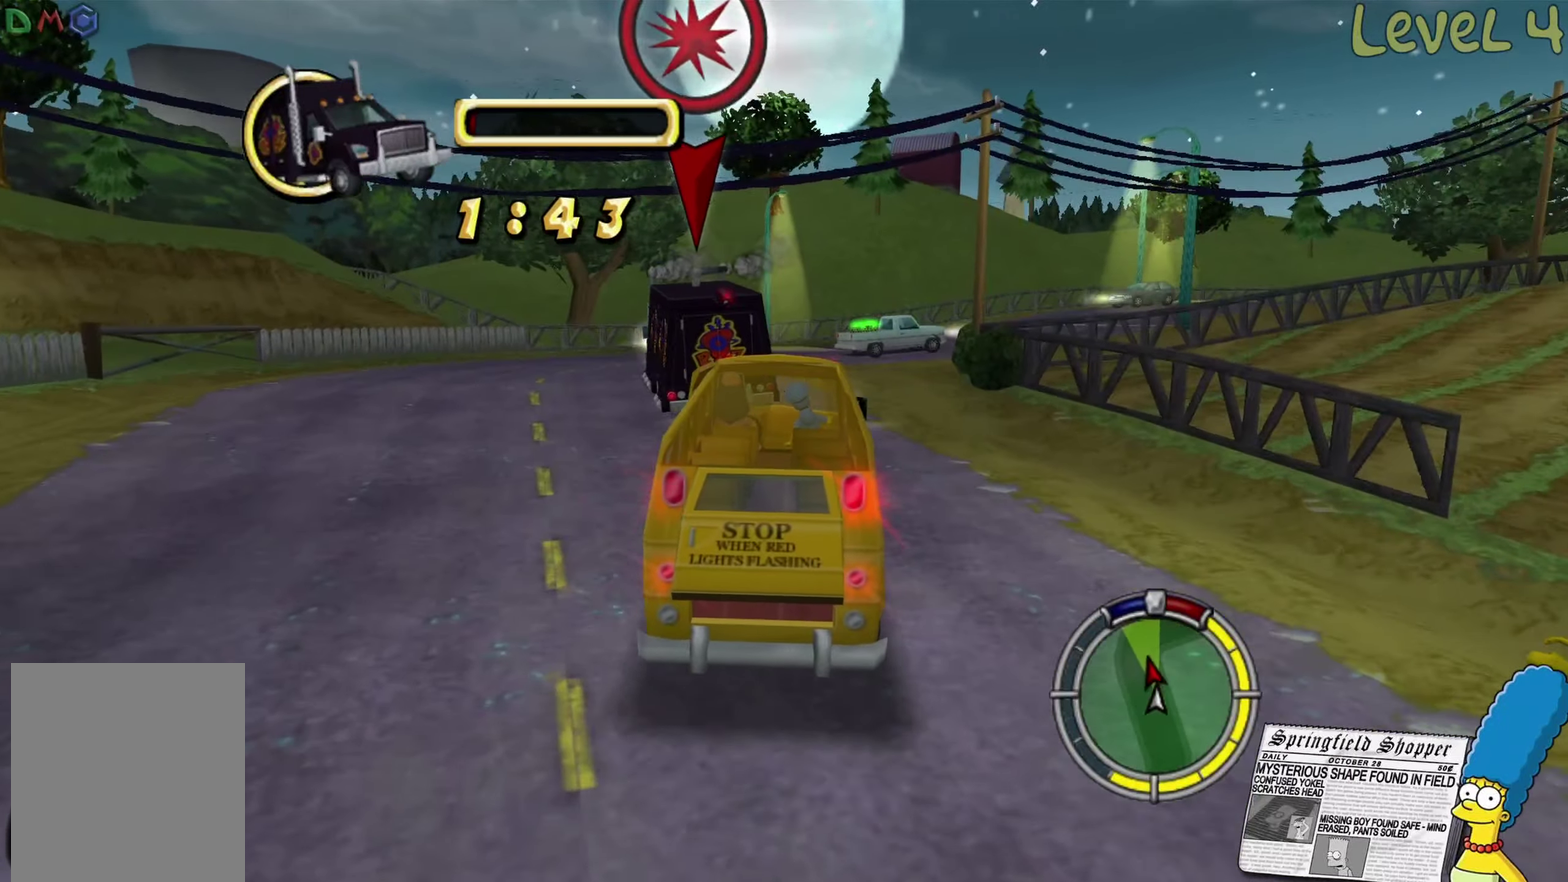
{"buttons": ["R2"], "left_stick": "right", "right_stick": "center", "events": [[300, "left_stick", "right"]]}
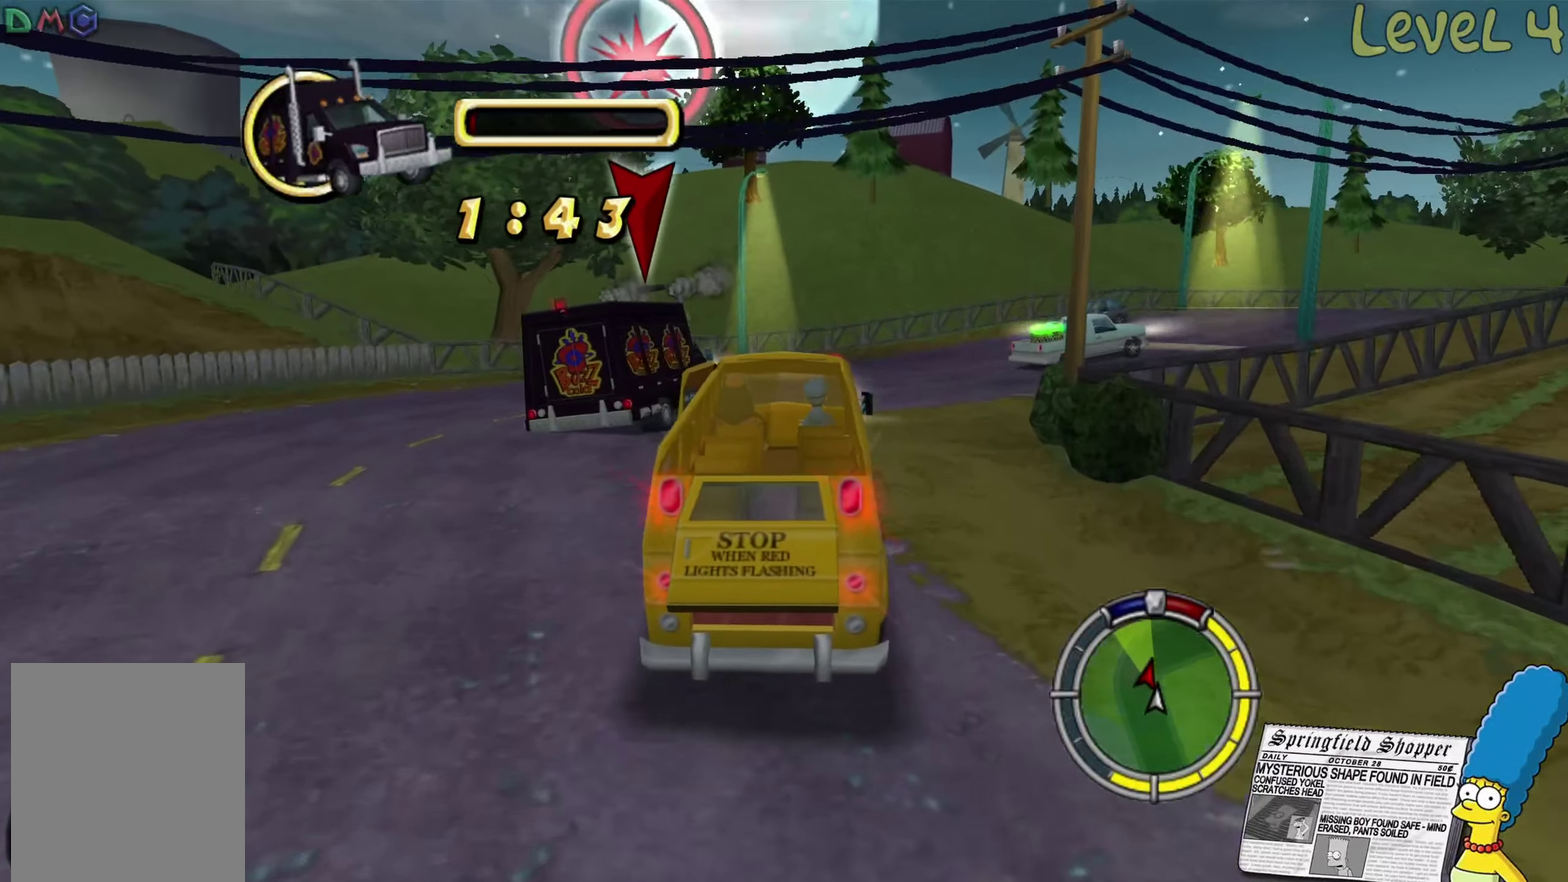
{"buttons": ["R2"], "left_stick": "center", "right_stick": "center", "events": [[33, "left_stick", "center"]]}
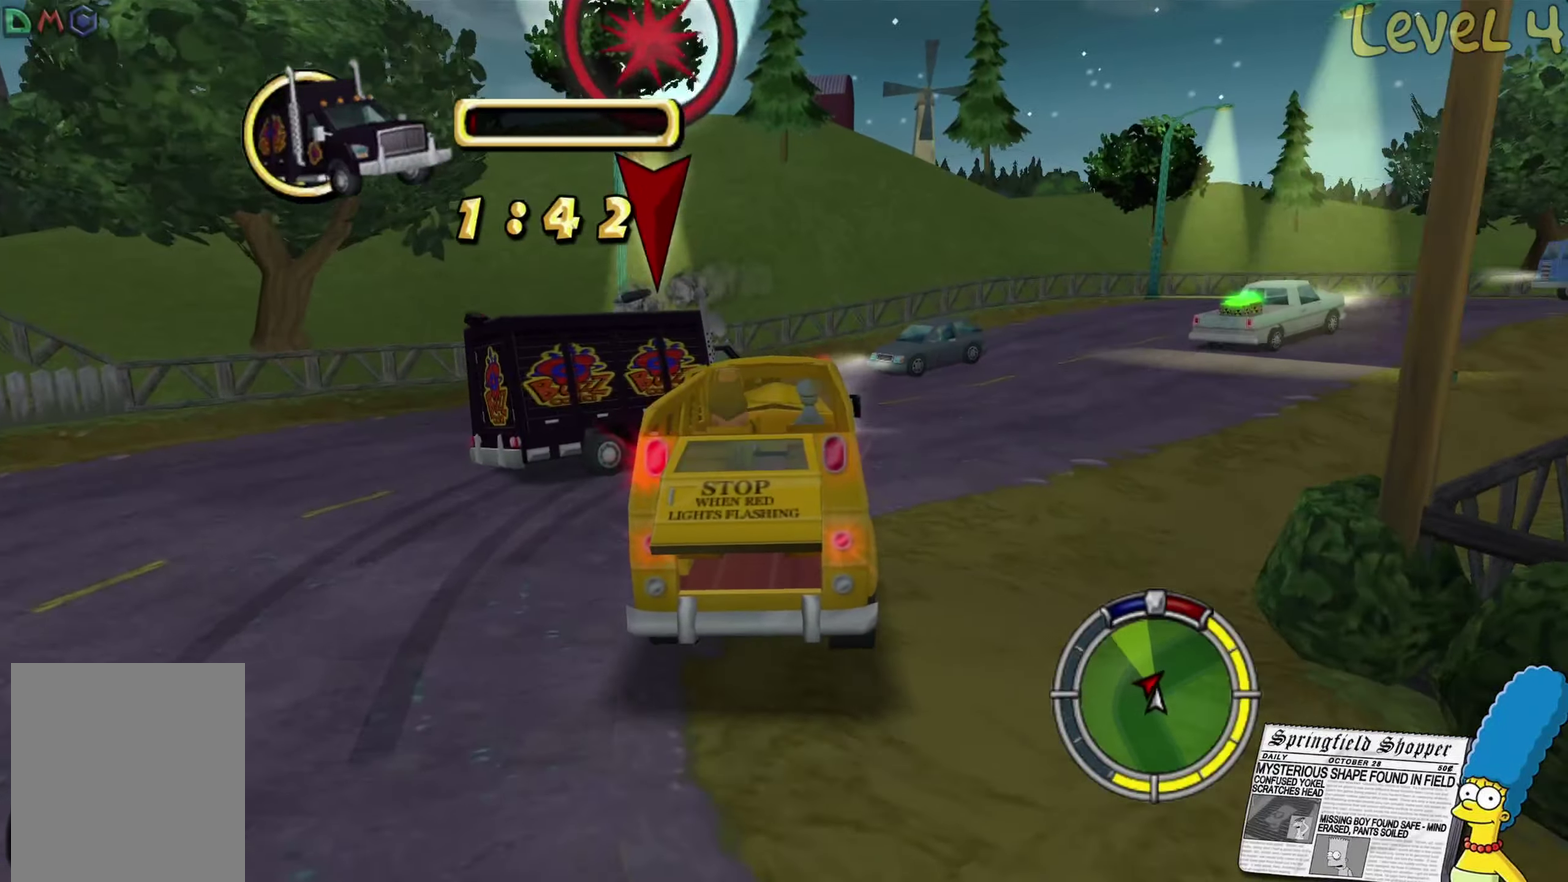
{"buttons": ["R2"], "left_stick": "right", "right_stick": "center", "events": [[50, "left_stick", "right"]]}
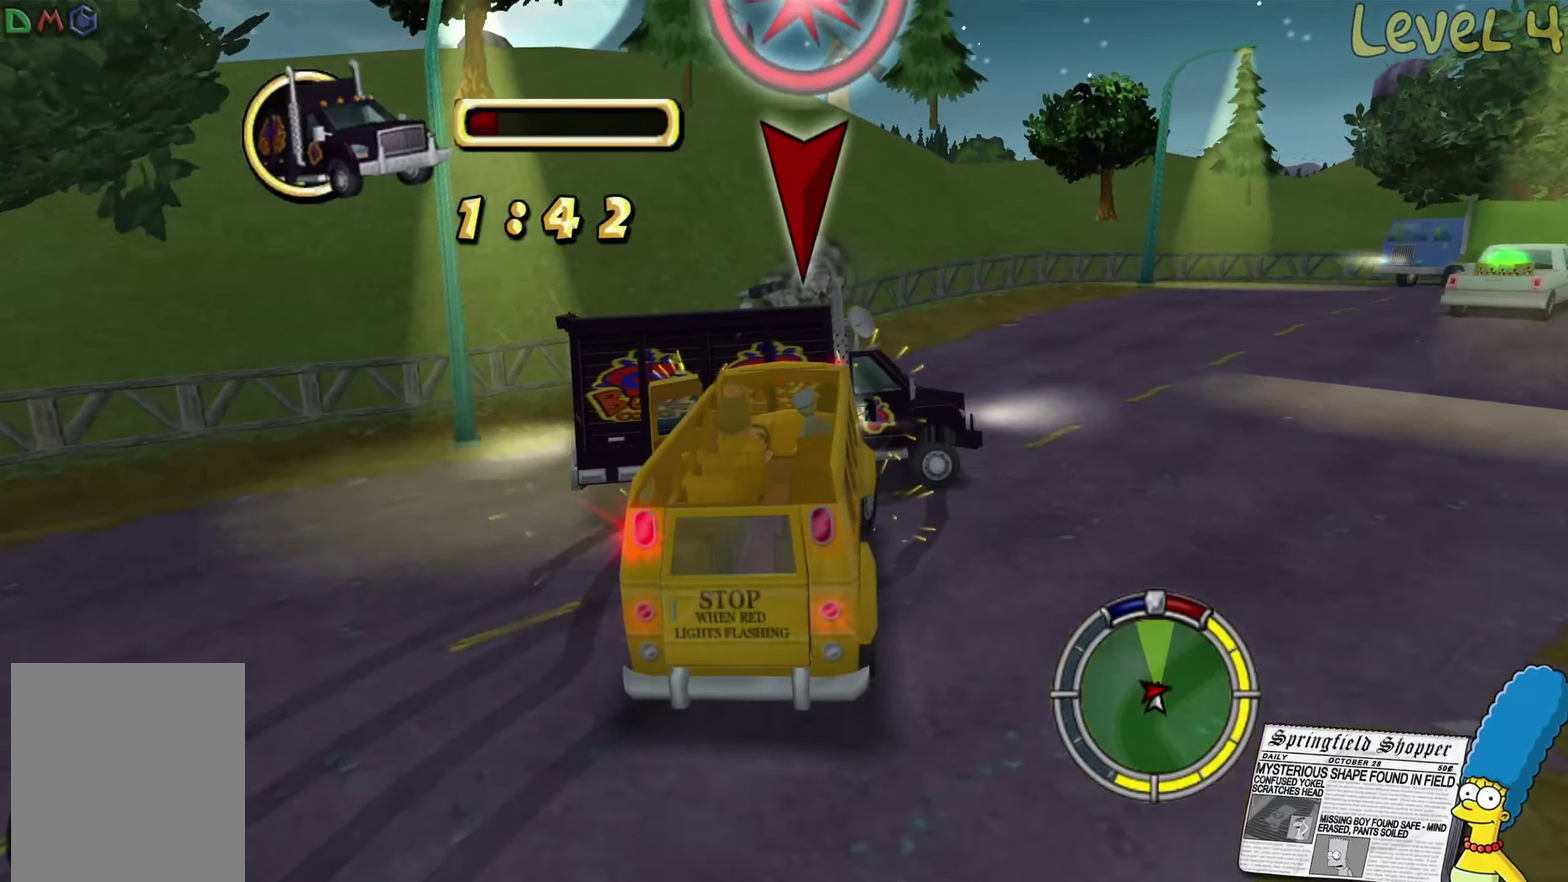
{"buttons": ["R2"], "left_stick": "up", "right_stick": "center", "events": [[300, "left_stick", "up-right"], [416, "left_stick", "up"]]}
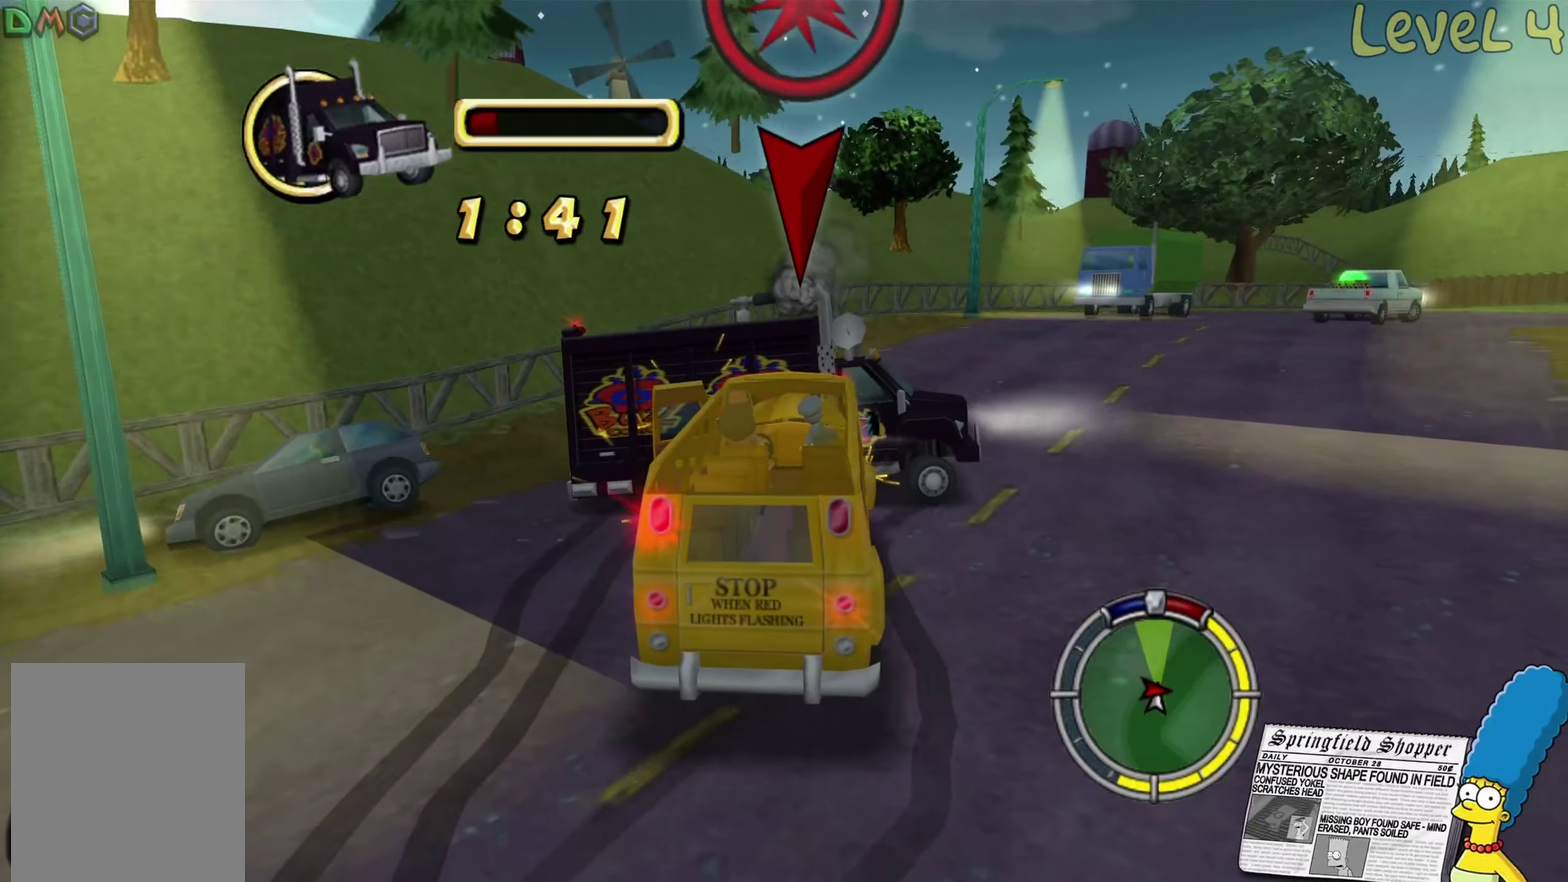
{"buttons": [], "left_stick": "center", "right_stick": "center", "events": [[50, "left_stick", "up-right"], [233, "left_stick", "right"], [333, "left_stick", "center"], [433, "R2", "up"]]}